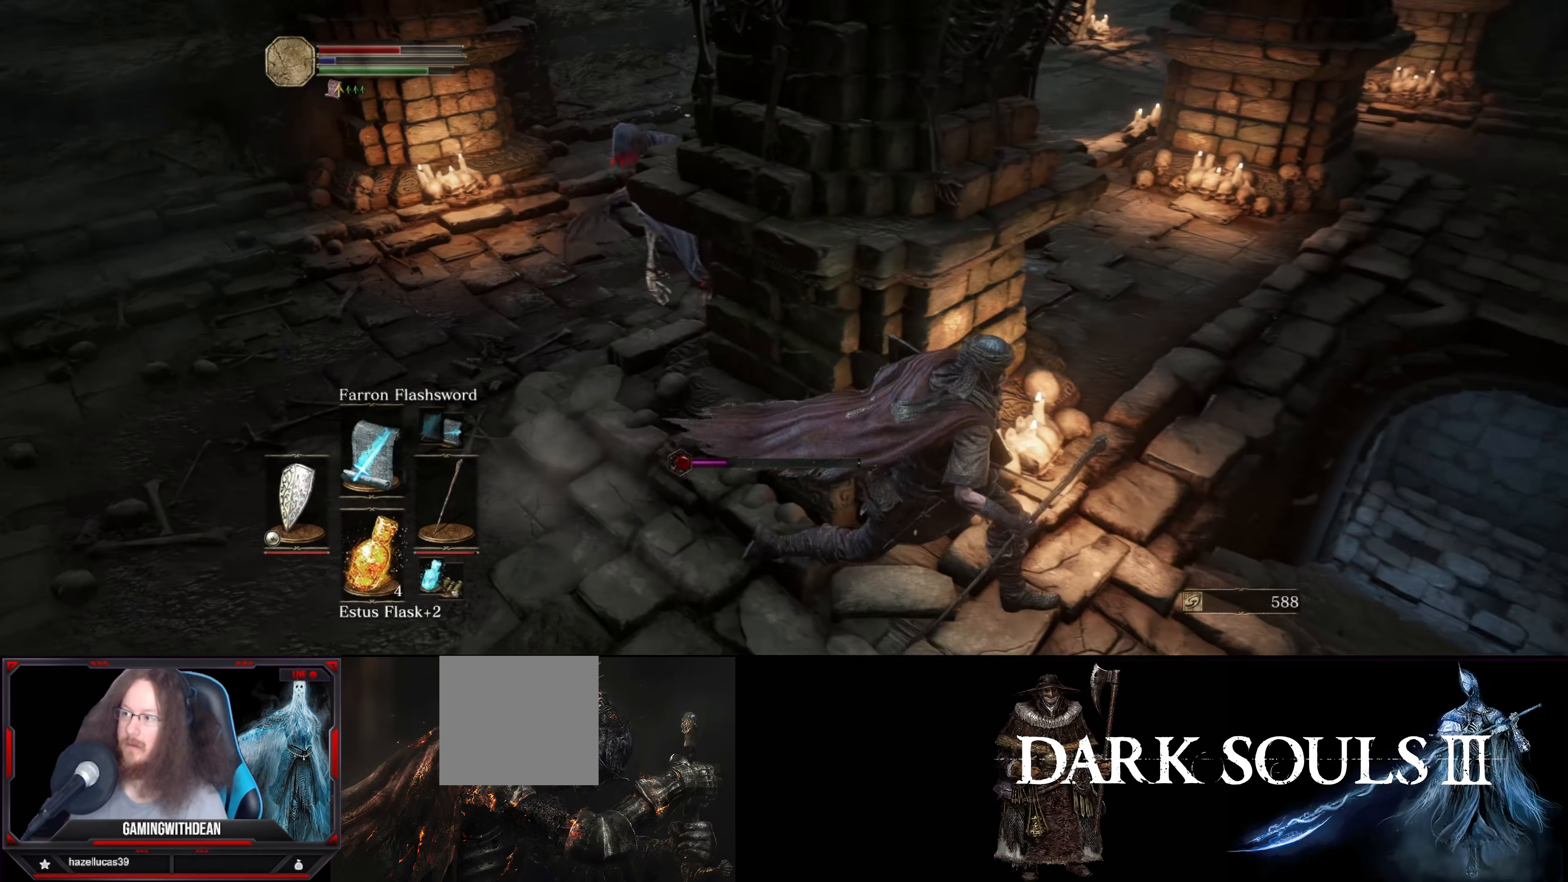
Gameplay with a controller (Xbox layout); each line is a JSON object with the inputs held at the frame after it. "events" lists button and stick changes between this image and that frame as [ms after this image, input, new state], when the widget could be followed in between. Not read: L3 R3.
{"buttons": [], "left_stick": "center", "right_stick": "center", "events": [[167, "left_stick", "up-right"], [333, "left_stick", "up"], [467, "left_stick", "center"]]}
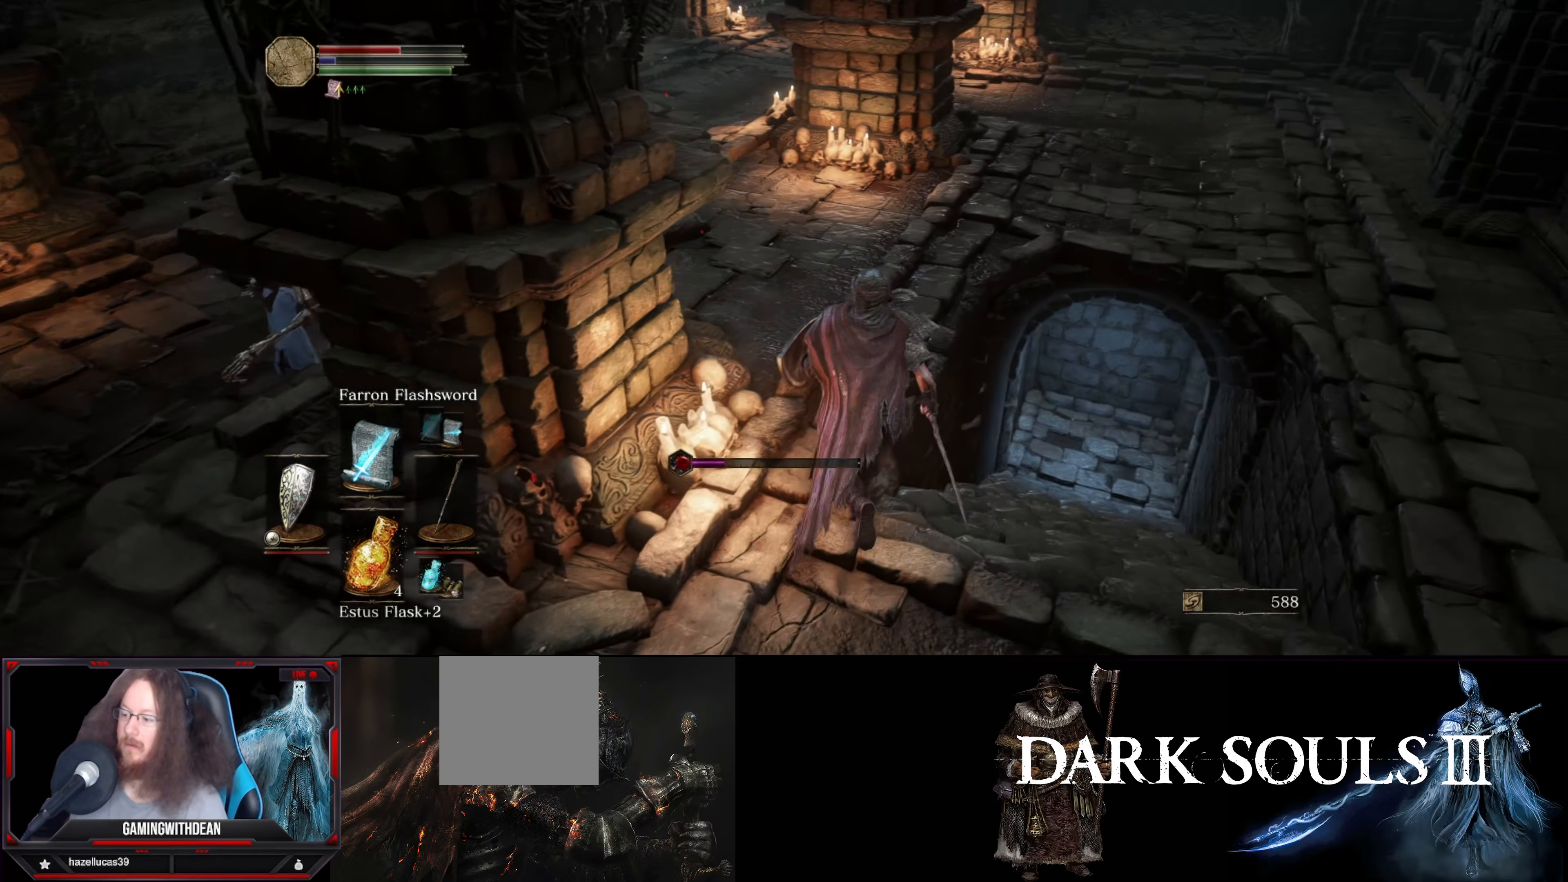
{"buttons": [], "left_stick": "center", "right_stick": "center", "events": [[150, "DPAD_DOWN", "down"], [300, "DPAD_DOWN", "up"], [300, "X", "down"], [383, "X", "up"]]}
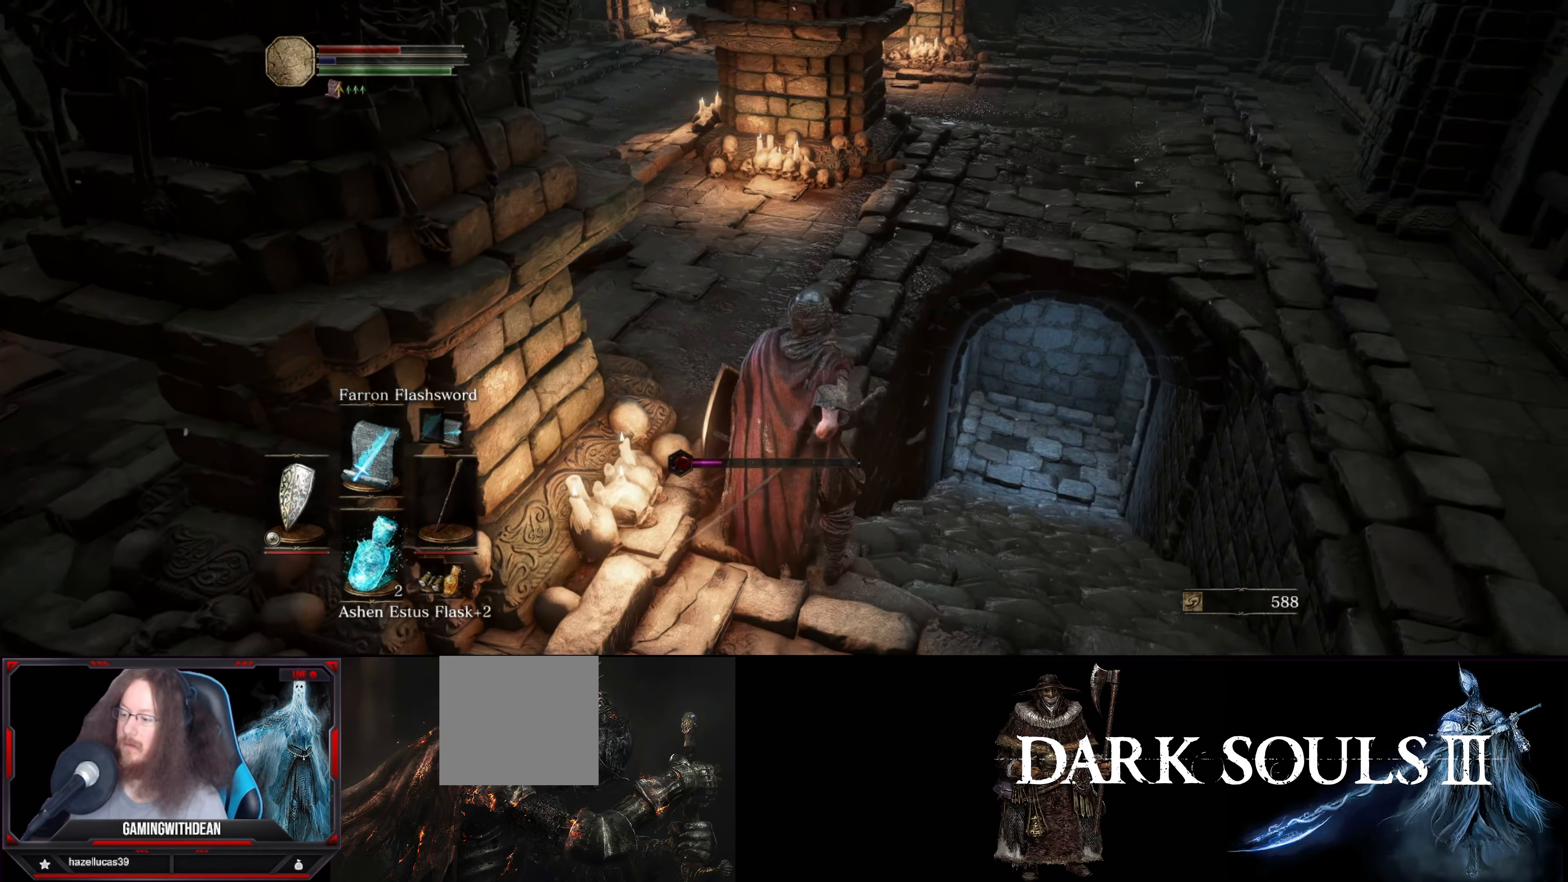
{"buttons": [], "left_stick": "down-right", "right_stick": "center", "events": [[84, "right_stick", "left"], [300, "left_stick", "down-right"], [400, "right_stick", "center"]]}
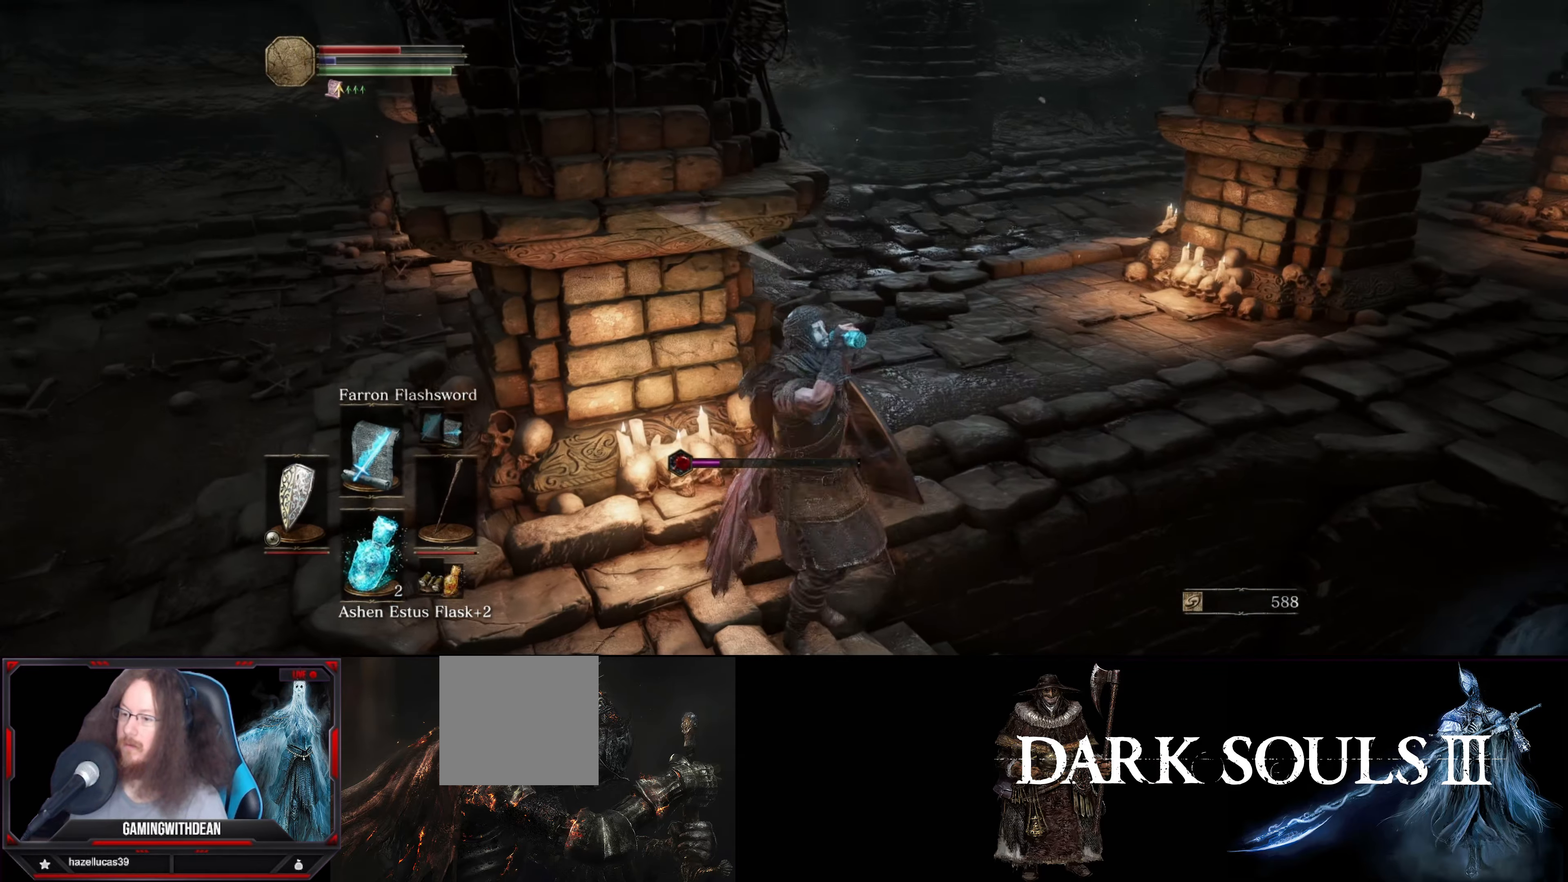
{"buttons": [], "left_stick": "down", "right_stick": "center", "events": [[117, "right_stick", "left"], [184, "right_stick", "down-left"], [350, "right_stick", "center"], [450, "left_stick", "down"]]}
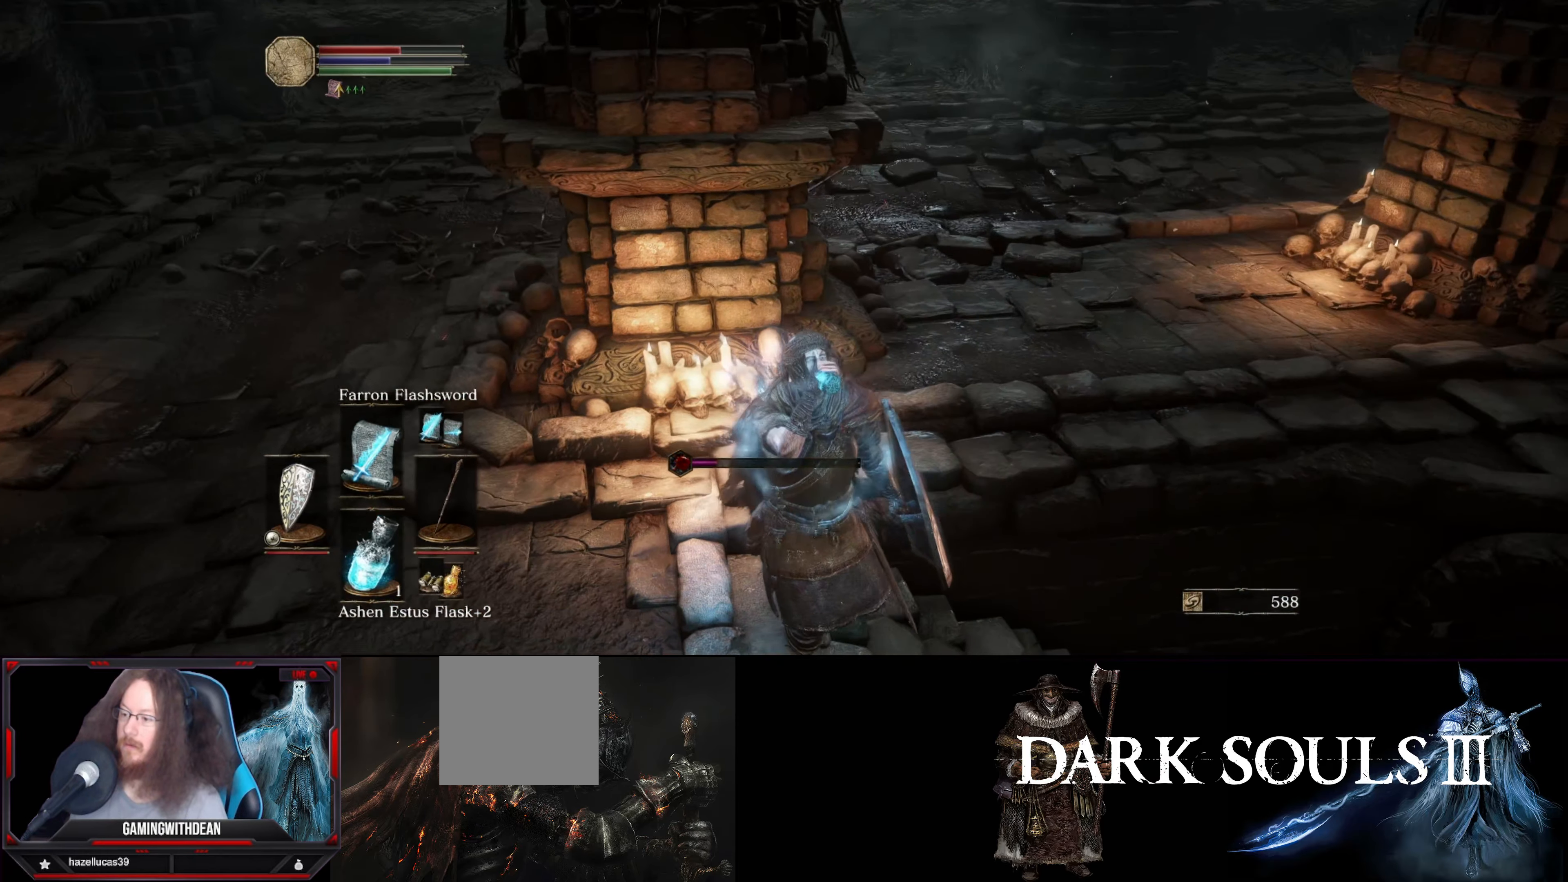
{"buttons": ["DPAD_DOWN"], "left_stick": "center", "right_stick": "center", "events": [[134, "left_stick", "center"], [267, "left_stick", "up"], [367, "left_stick", "center"], [384, "DPAD_DOWN", "down"]]}
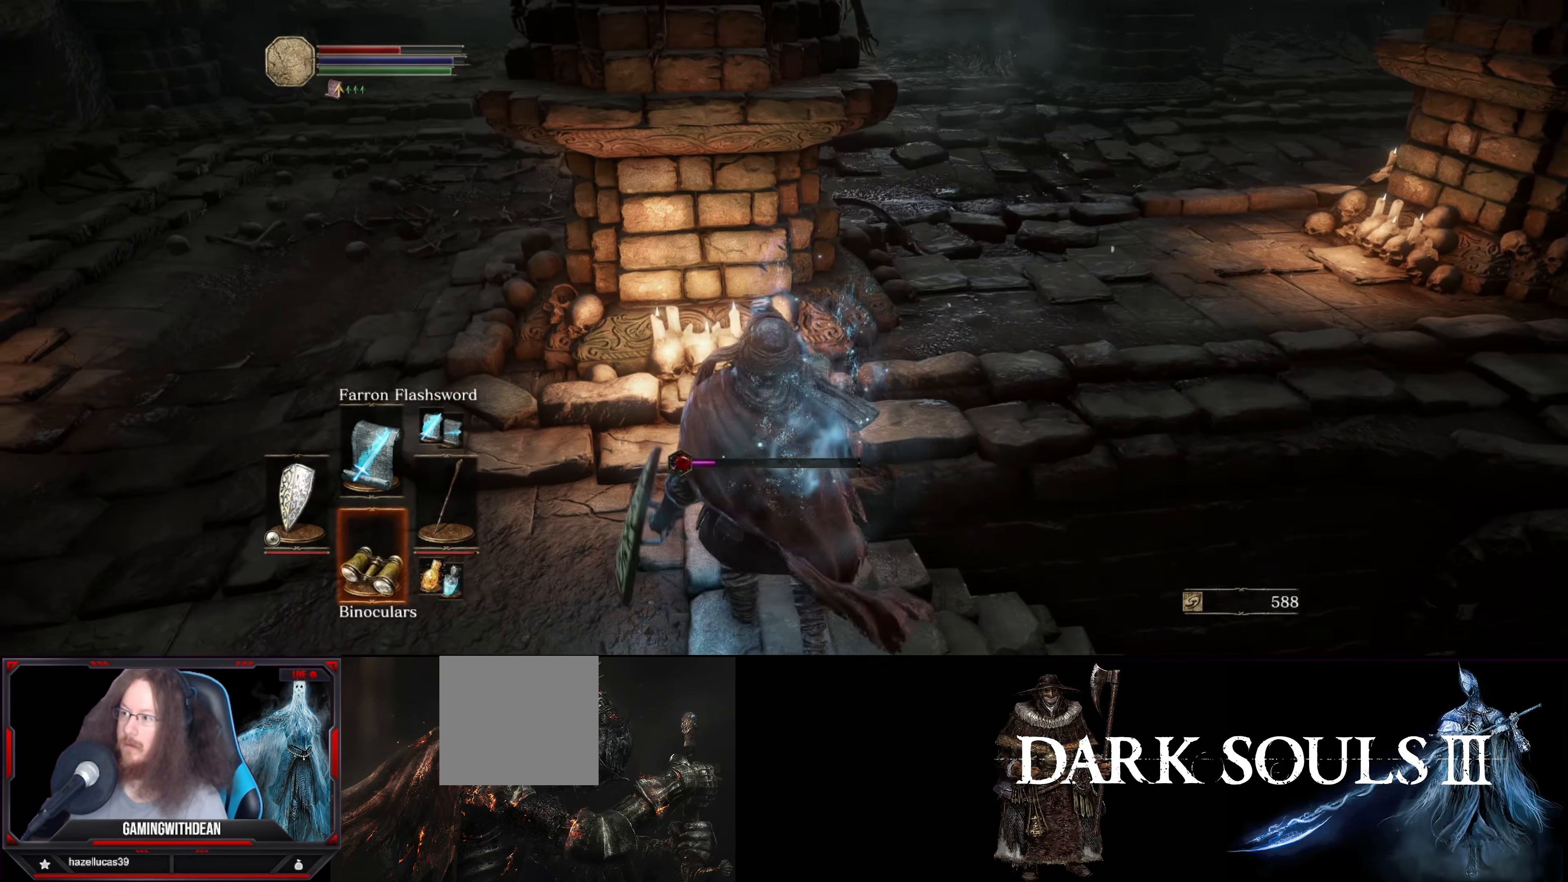
{"buttons": ["DPAD_DOWN"], "left_stick": "center", "right_stick": "center", "events": [[17, "DPAD_DOWN", "up"], [484, "DPAD_DOWN", "down"]]}
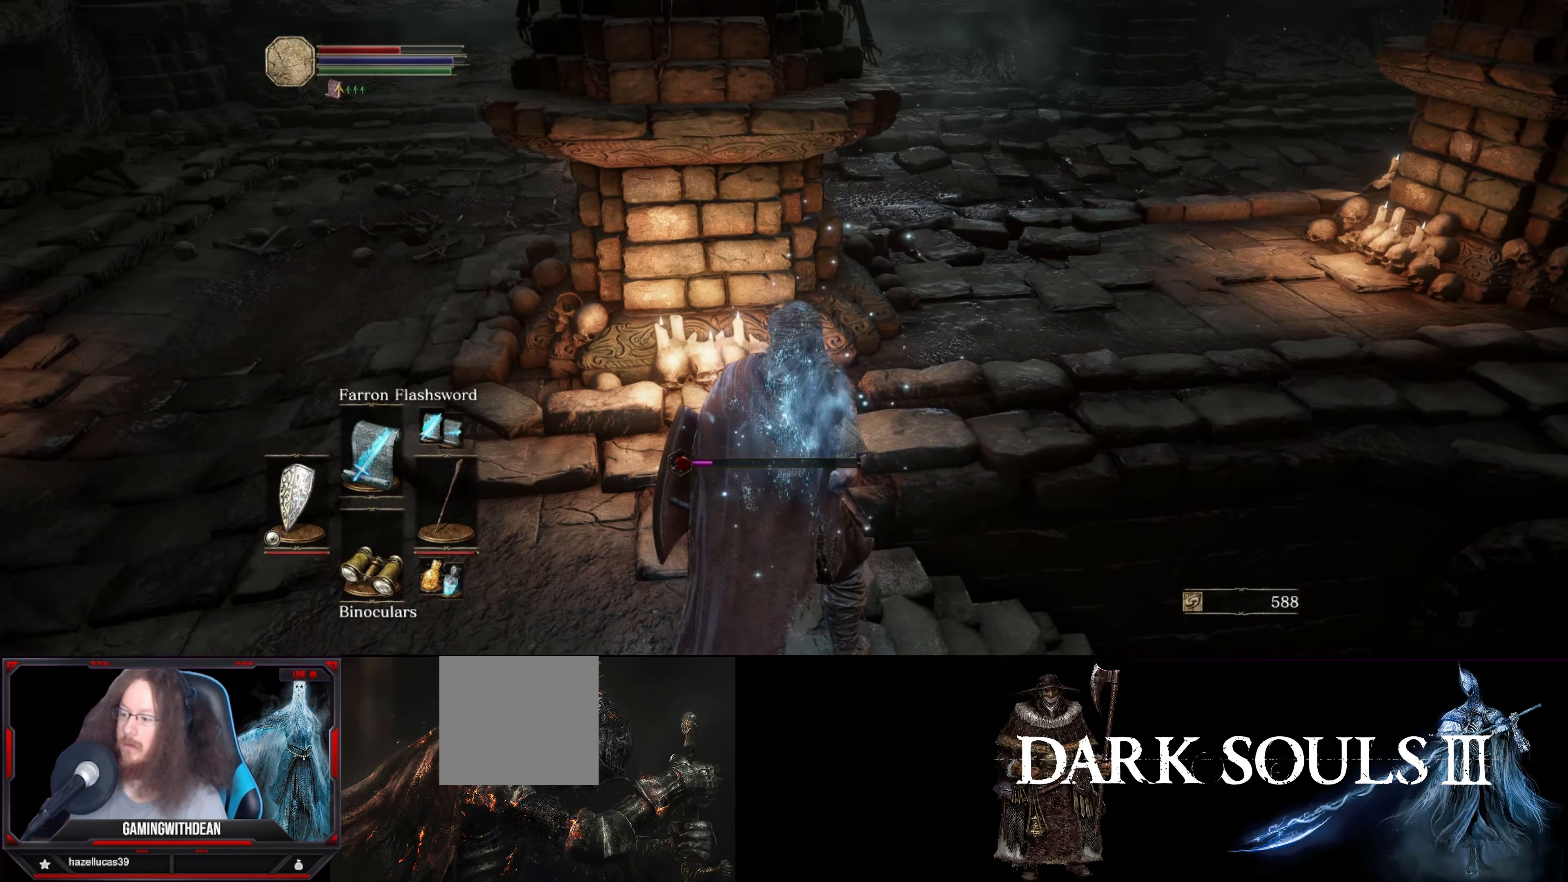
{"buttons": [], "left_stick": "up-left", "right_stick": "center", "events": [[117, "DPAD_DOWN", "up"], [150, "left_stick", "up-left"]]}
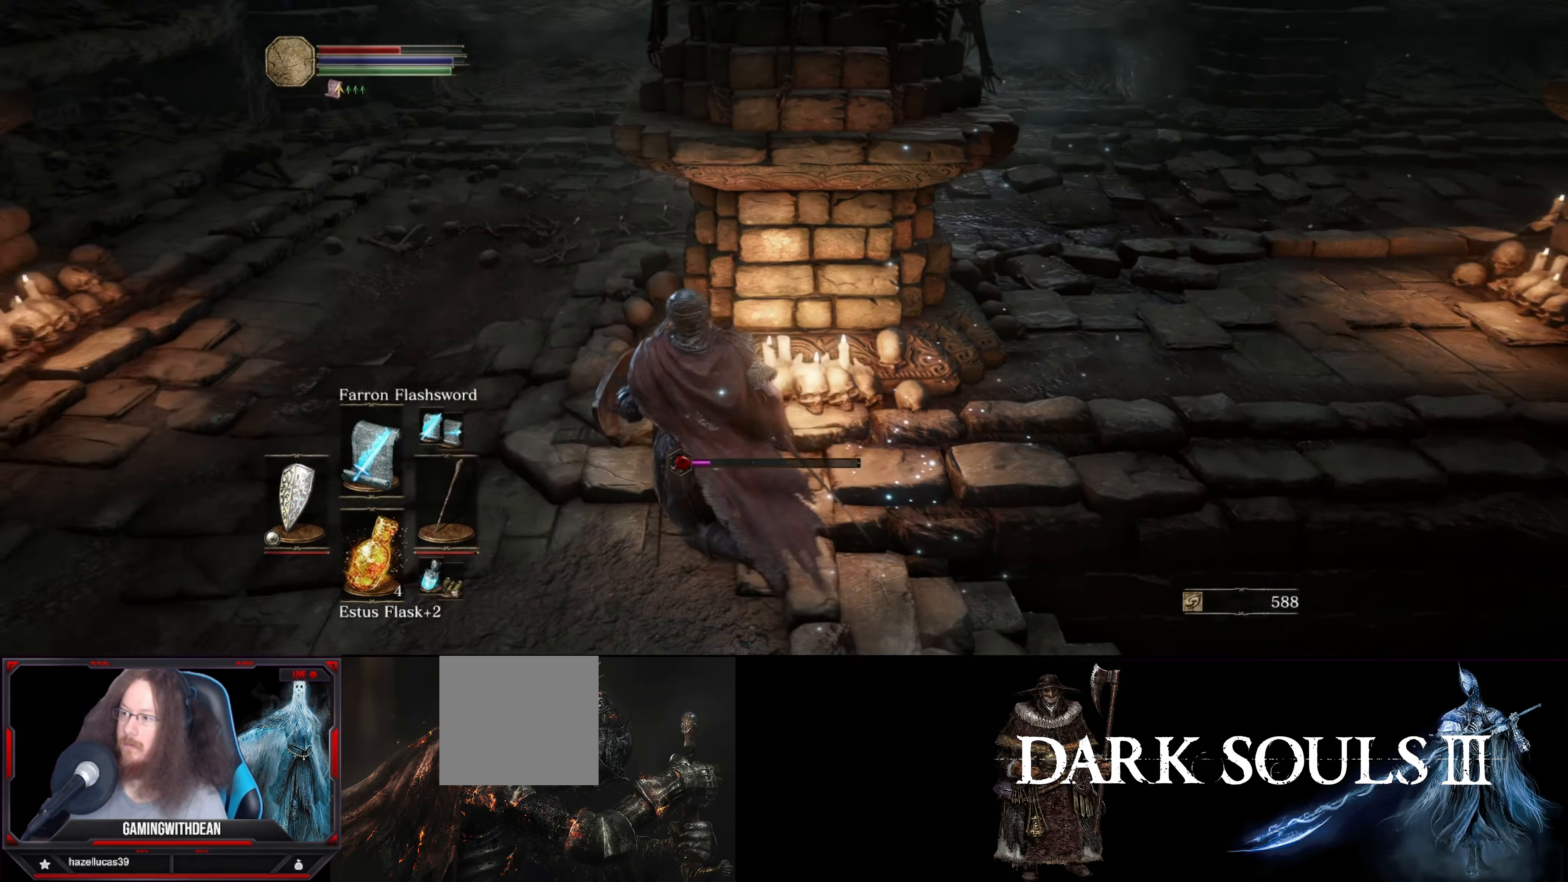
{"buttons": [], "left_stick": "down-left", "right_stick": "right", "events": [[150, "right_stick", "right"], [250, "left_stick", "left"], [350, "left_stick", "down-left"]]}
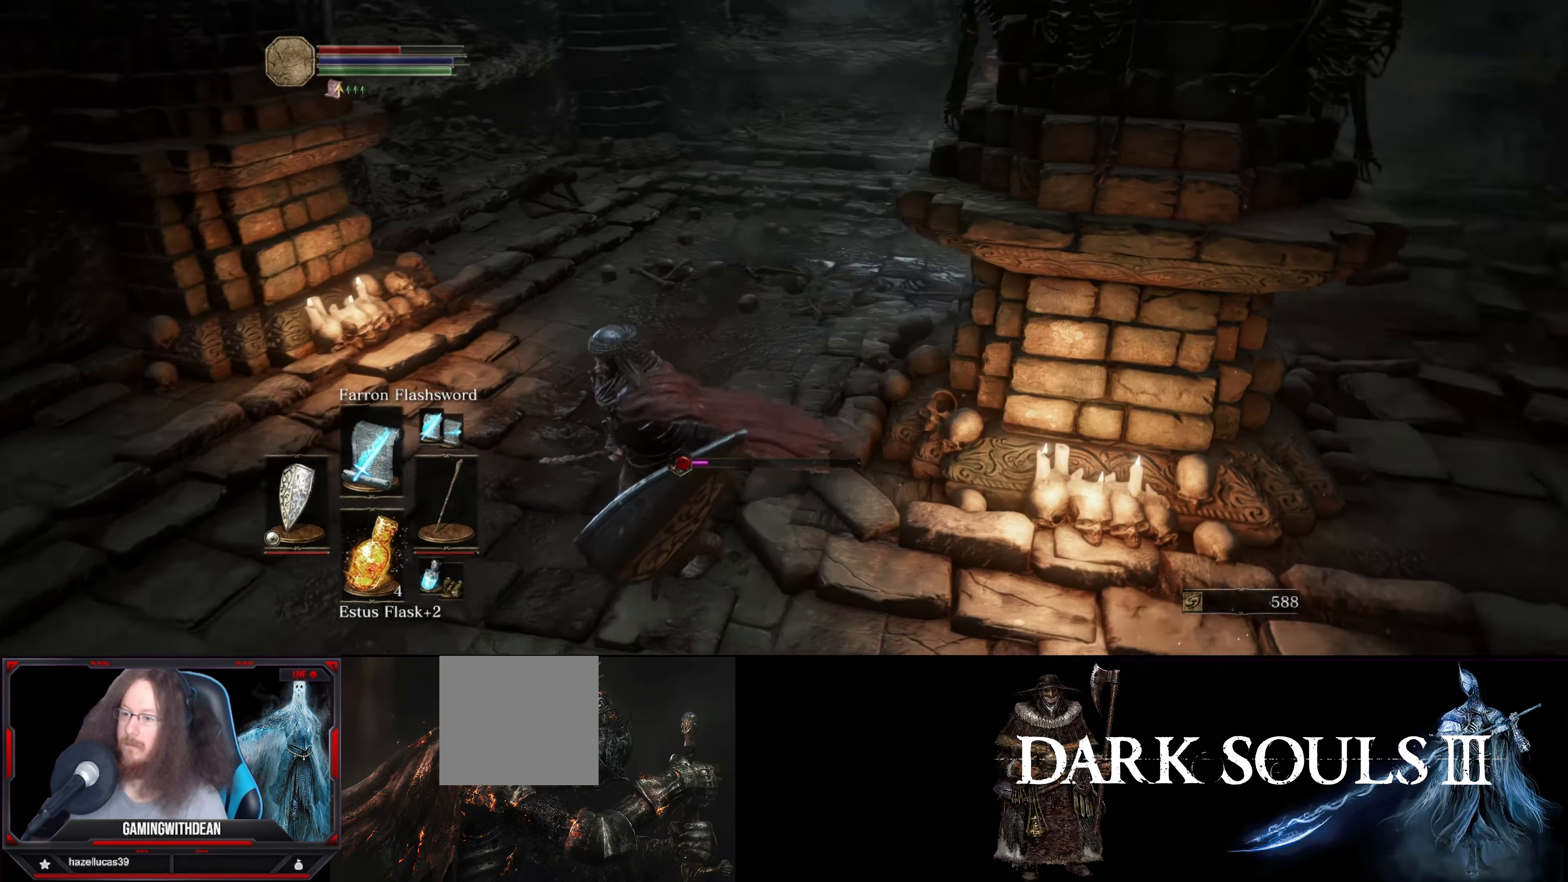
{"buttons": [], "left_stick": "up-left", "right_stick": "center", "events": [[100, "left_stick", "up-left"], [334, "right_stick", "center"]]}
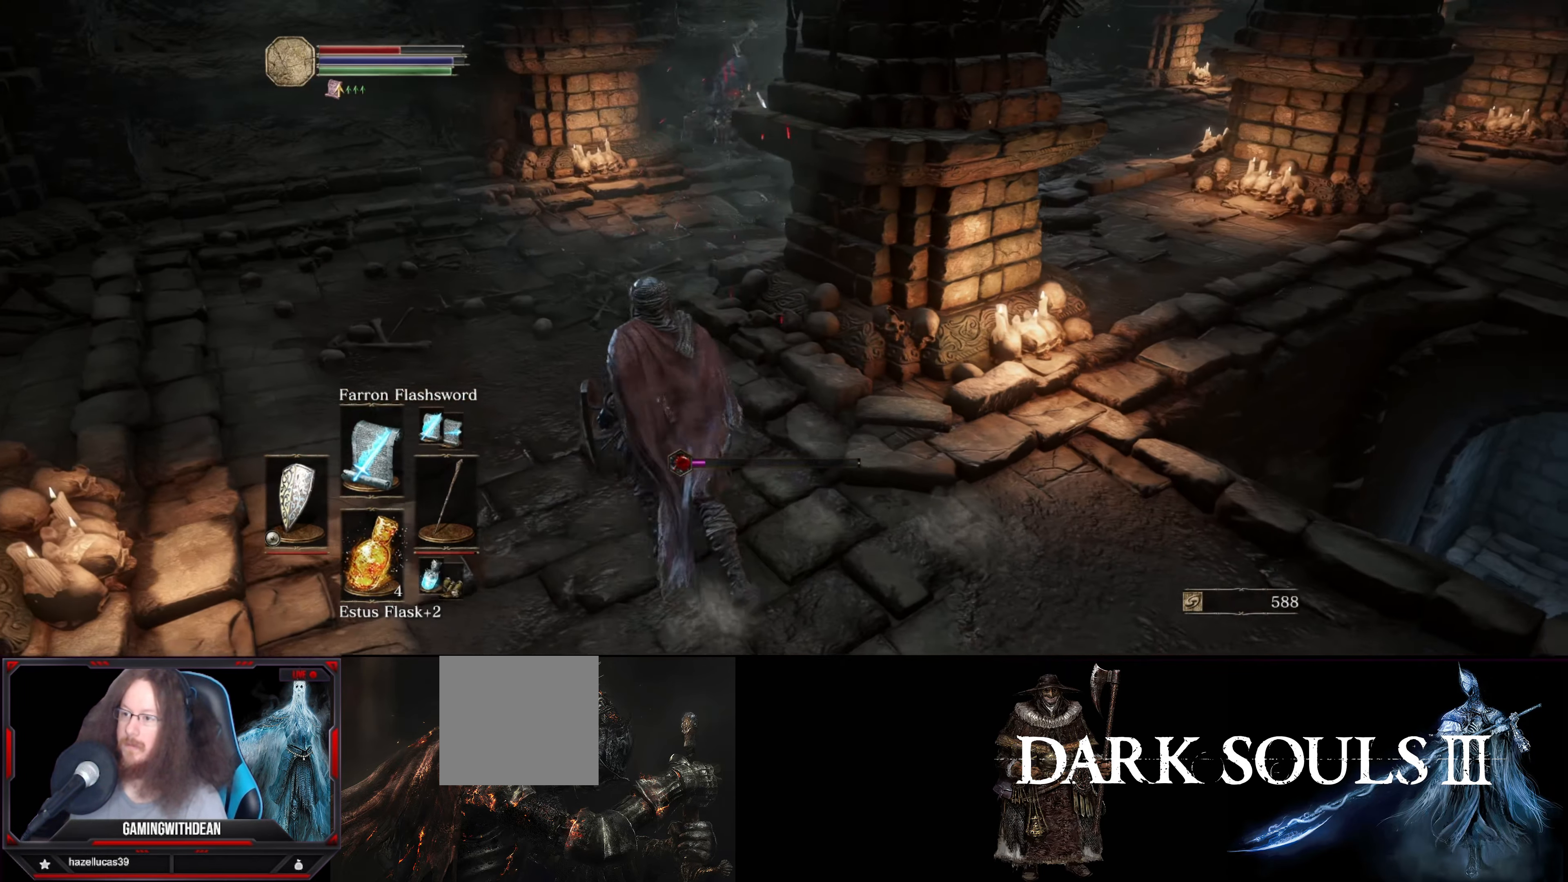
{"buttons": [], "left_stick": "up", "right_stick": "center", "events": [[167, "left_stick", "up"]]}
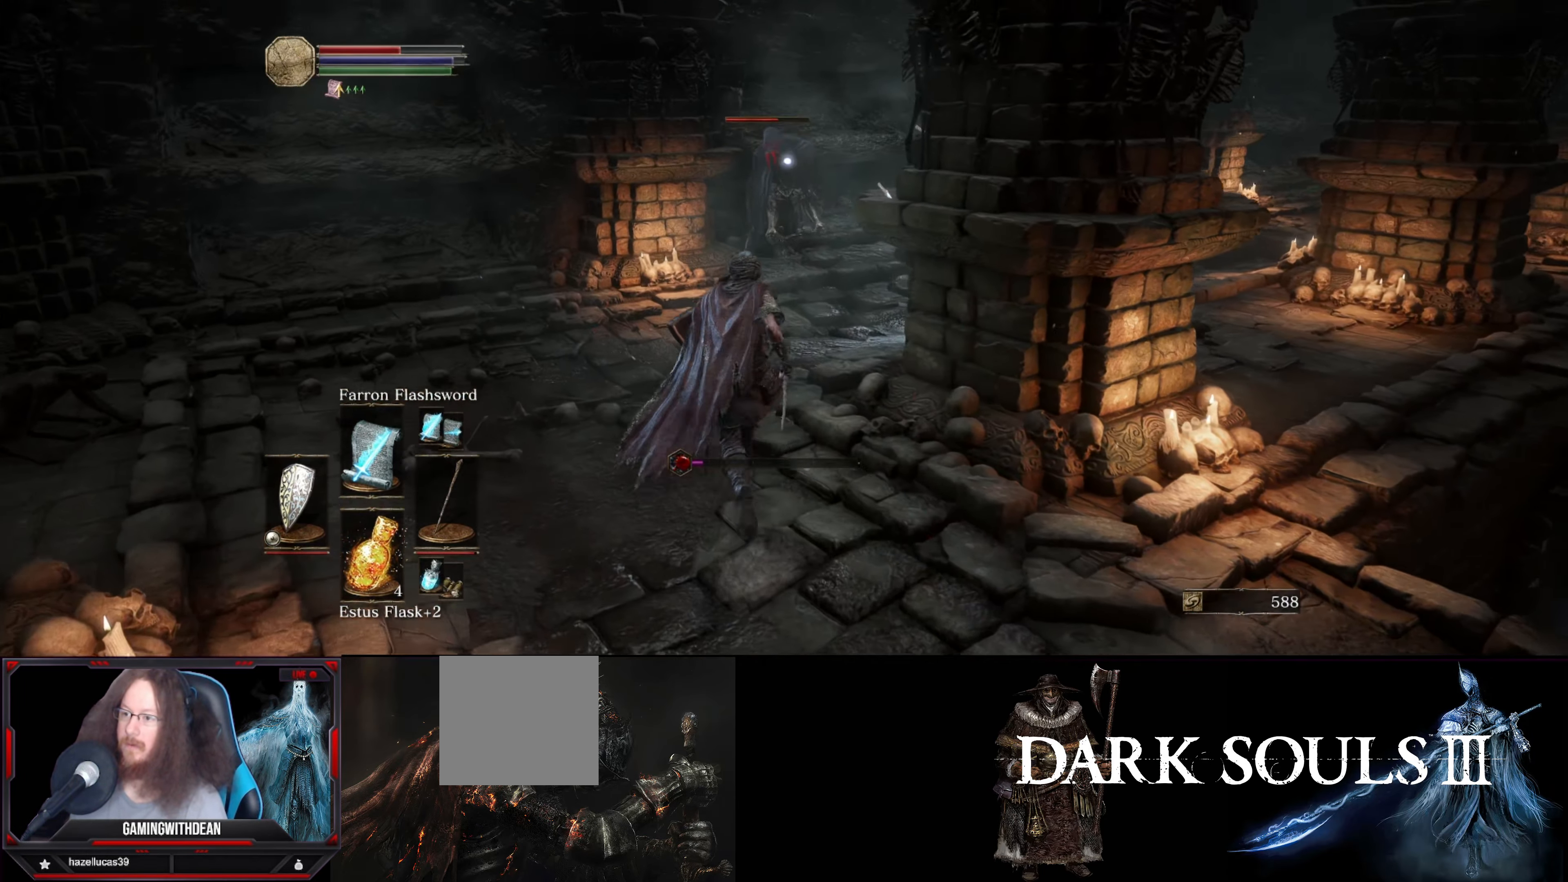
{"buttons": [], "left_stick": "up-left", "right_stick": "center", "events": [[184, "left_stick", "up-left"]]}
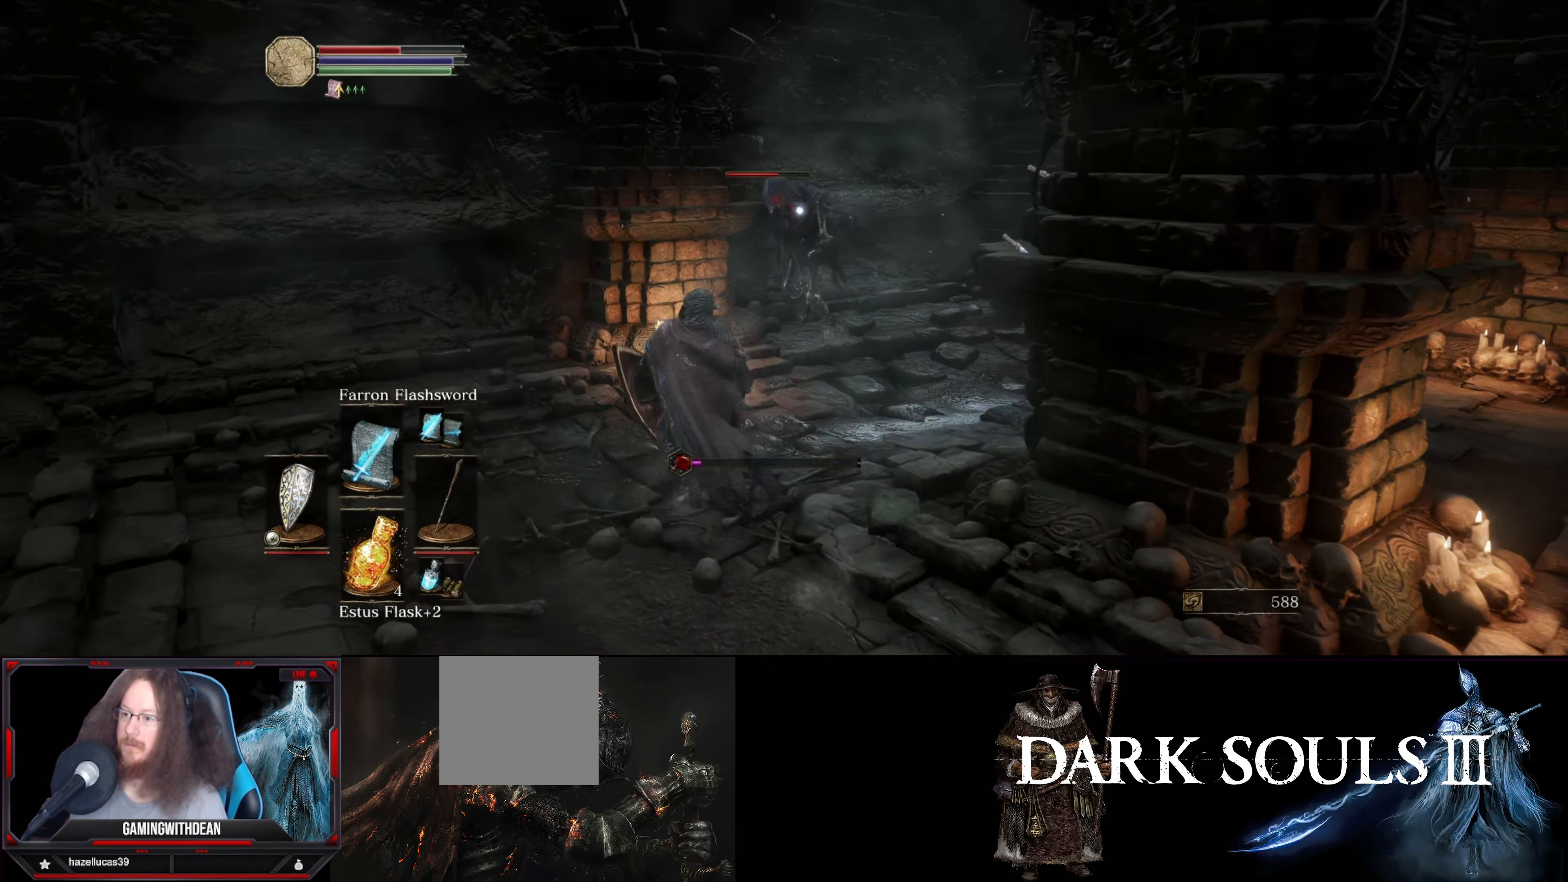
{"buttons": [], "left_stick": "up-left", "right_stick": "center", "events": [[284, "B", "down"], [300, "left_stick", "left"], [367, "B", "up"], [484, "left_stick", "up-left"]]}
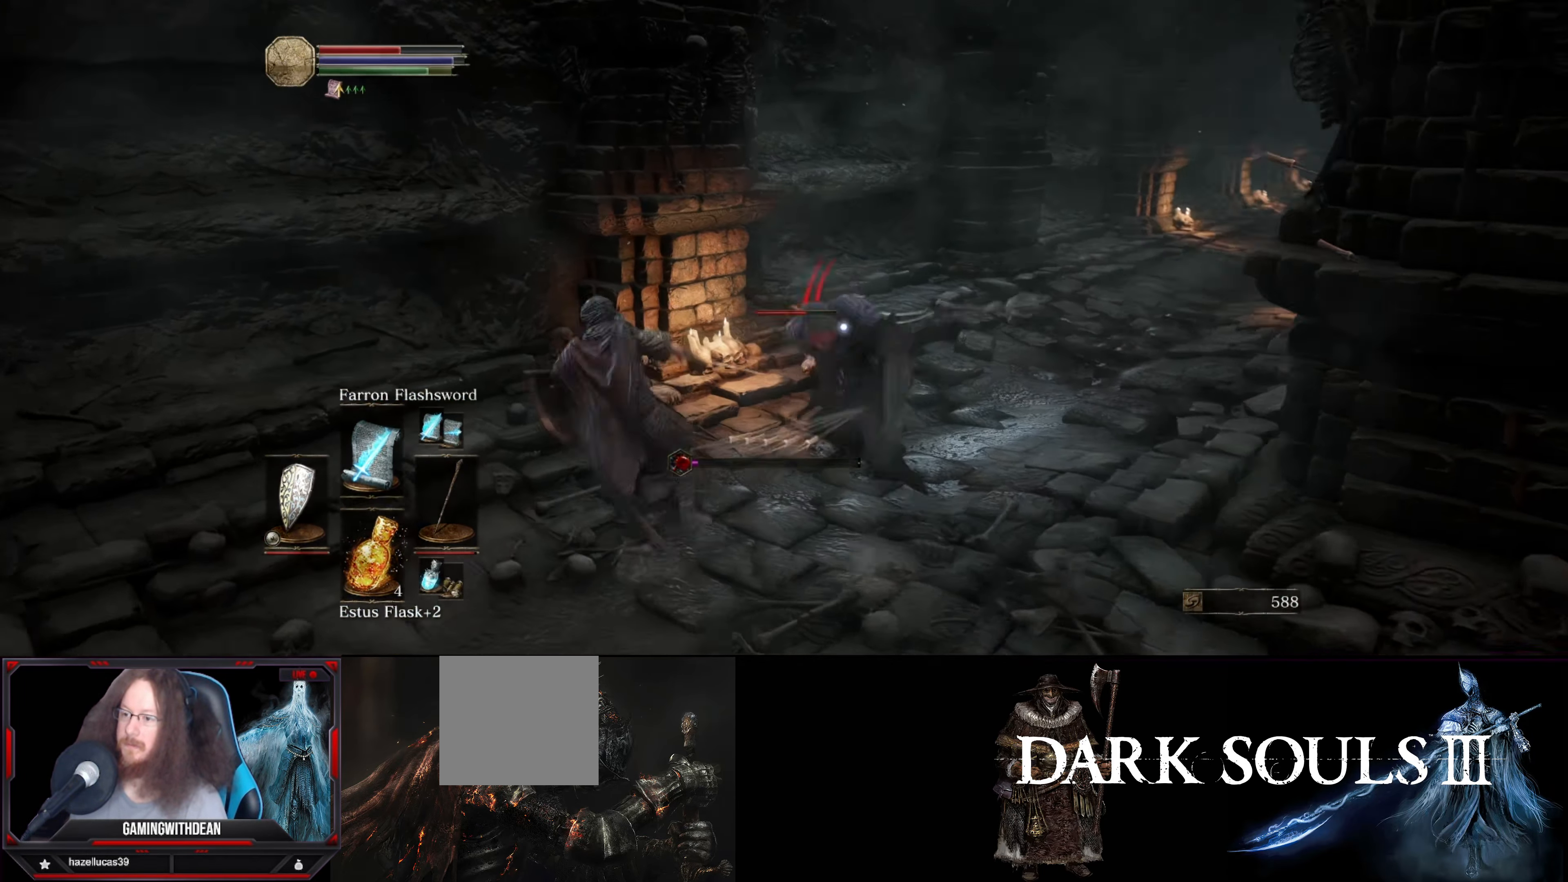
{"buttons": [], "left_stick": "up", "right_stick": "center", "events": [[150, "left_stick", "up"], [300, "left_stick", "center"], [416, "left_stick", "up"]]}
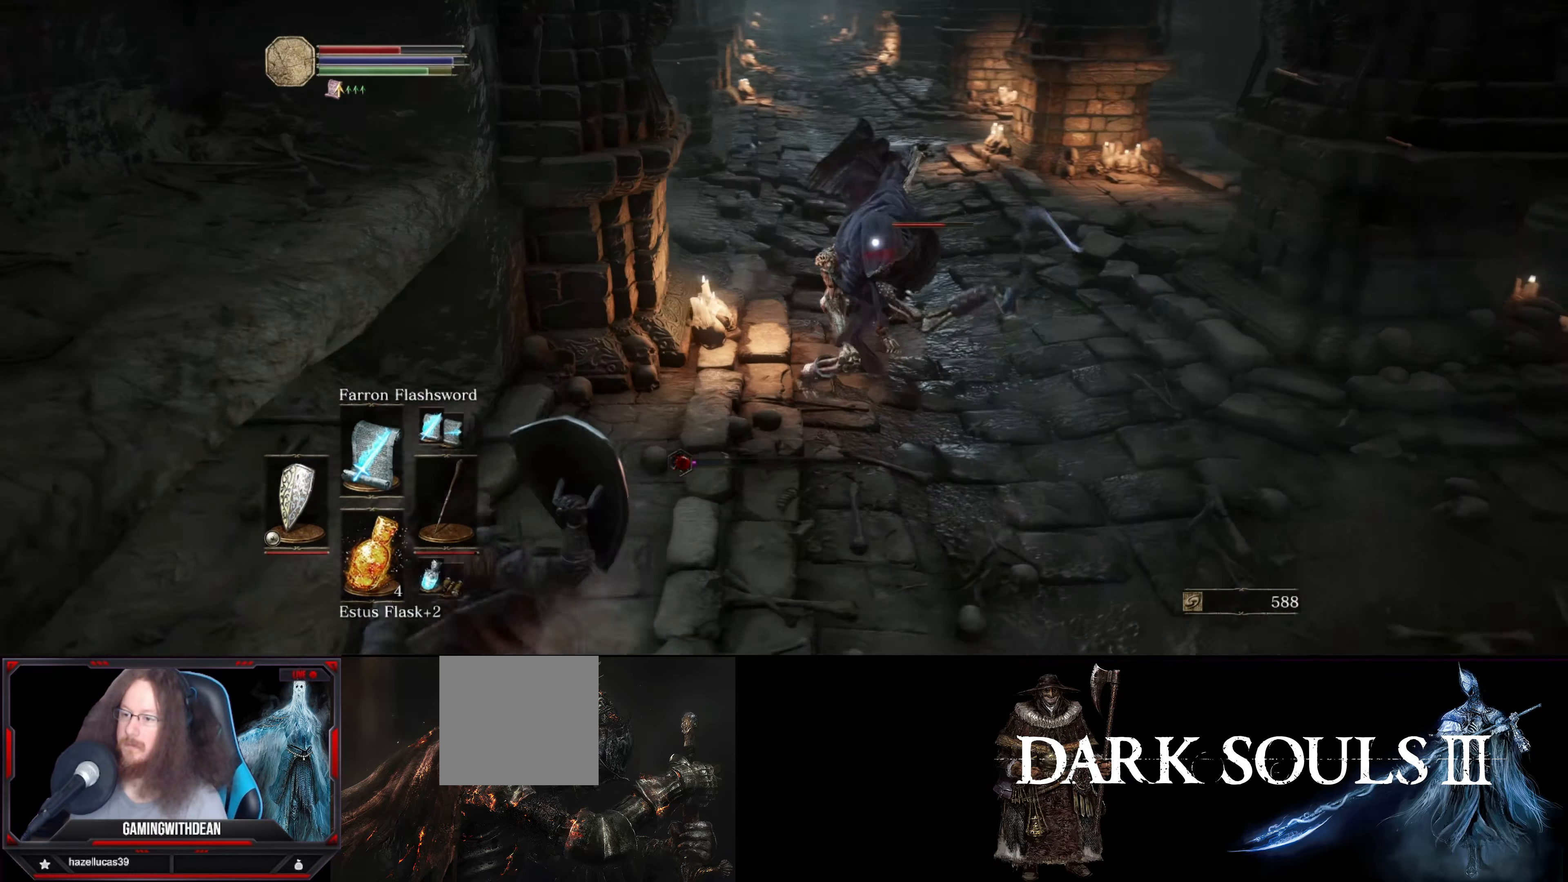
{"buttons": ["B"], "left_stick": "right", "right_stick": "center", "events": [[216, "left_stick", "right"], [416, "B", "down"]]}
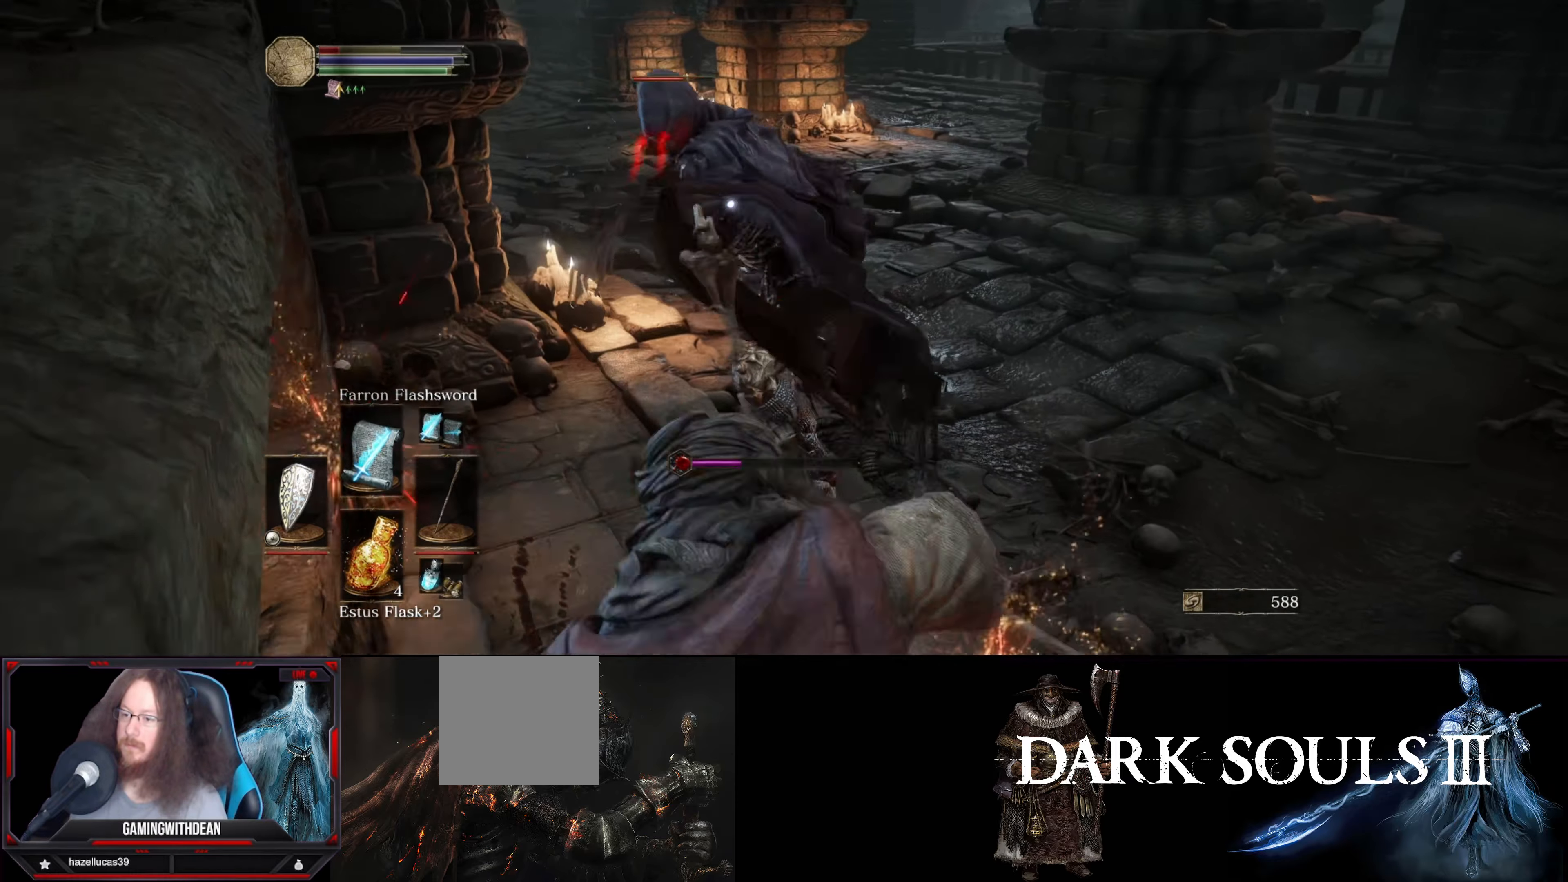
{"buttons": ["B"], "left_stick": "up-right", "right_stick": "center", "events": [[16, "B", "up"], [266, "left_stick", "up-right"], [300, "B", "down"], [400, "B", "up"], [466, "B", "down"]]}
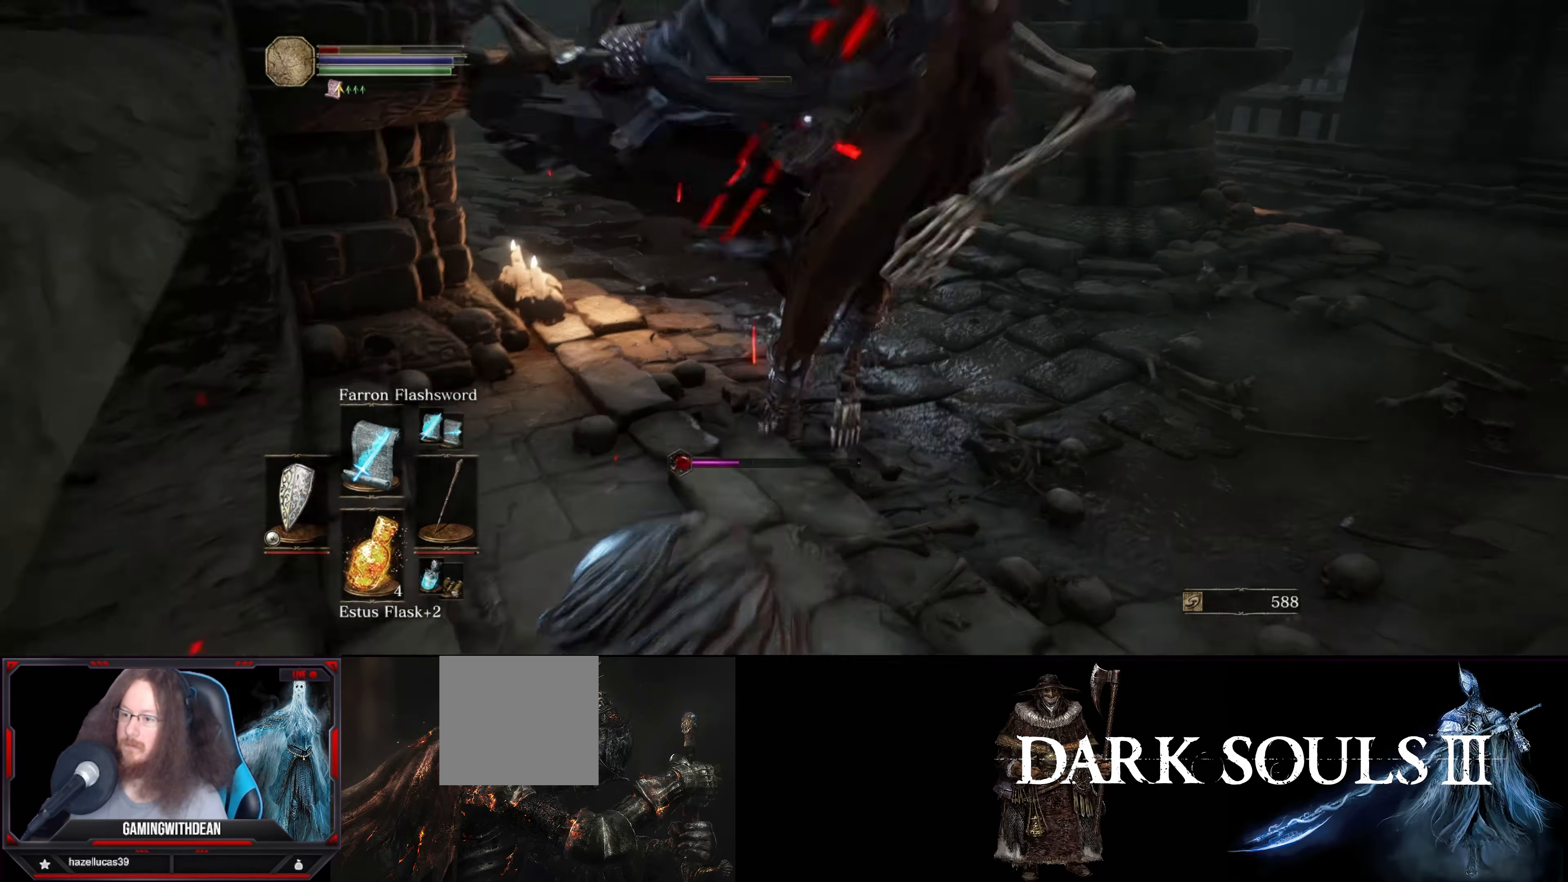
{"buttons": [], "left_stick": "up-right", "right_stick": "center", "events": [[83, "B", "up"], [133, "B", "down"], [216, "B", "up"]]}
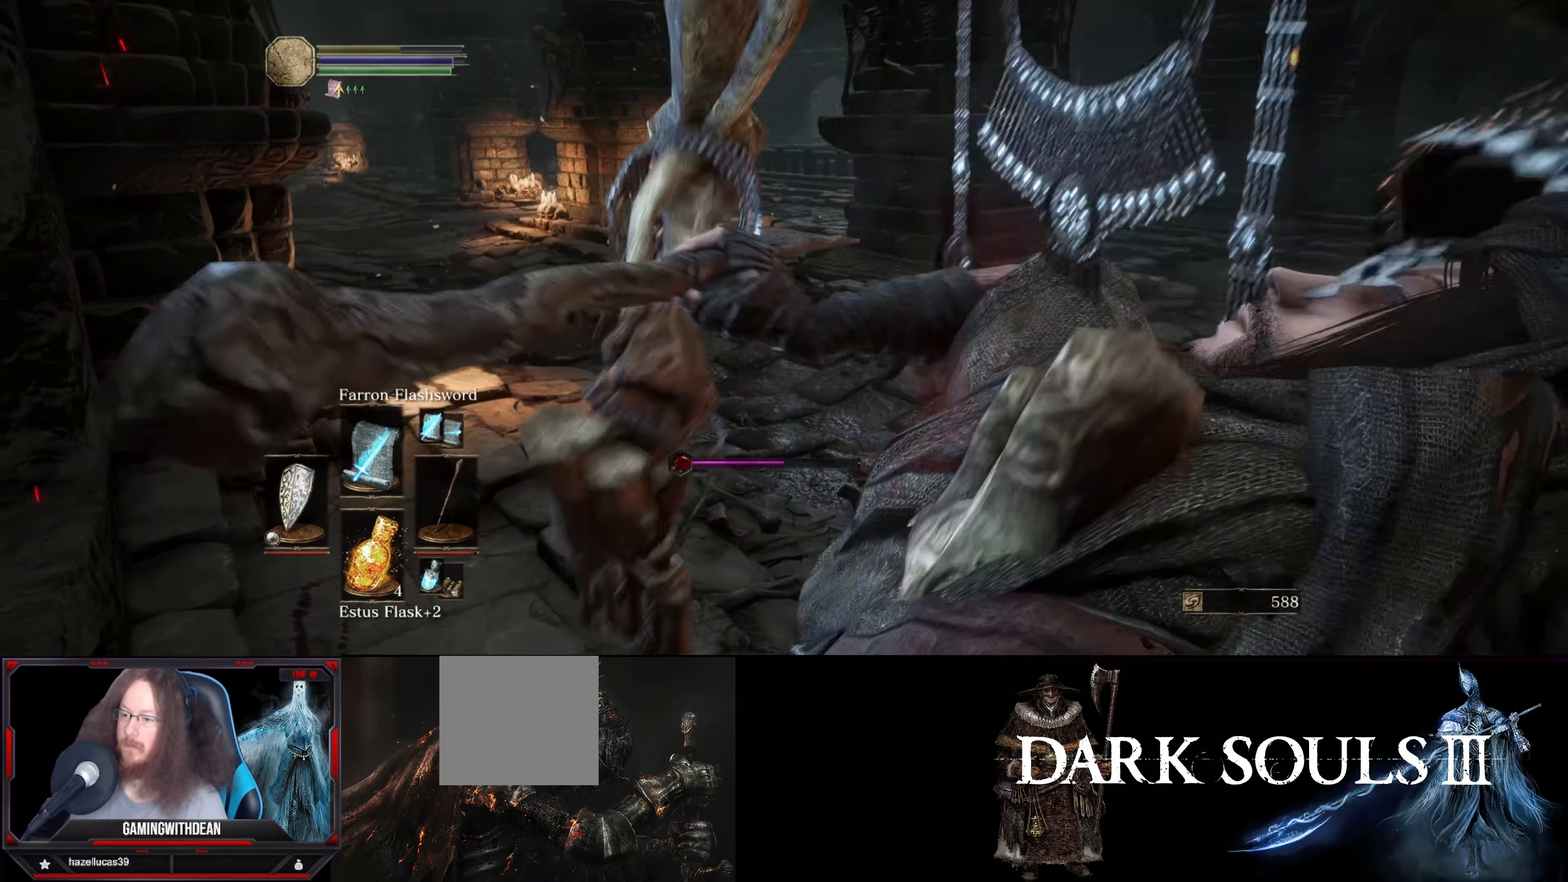
{"buttons": [], "left_stick": "center", "right_stick": "center", "events": [[200, "left_stick", "center"]]}
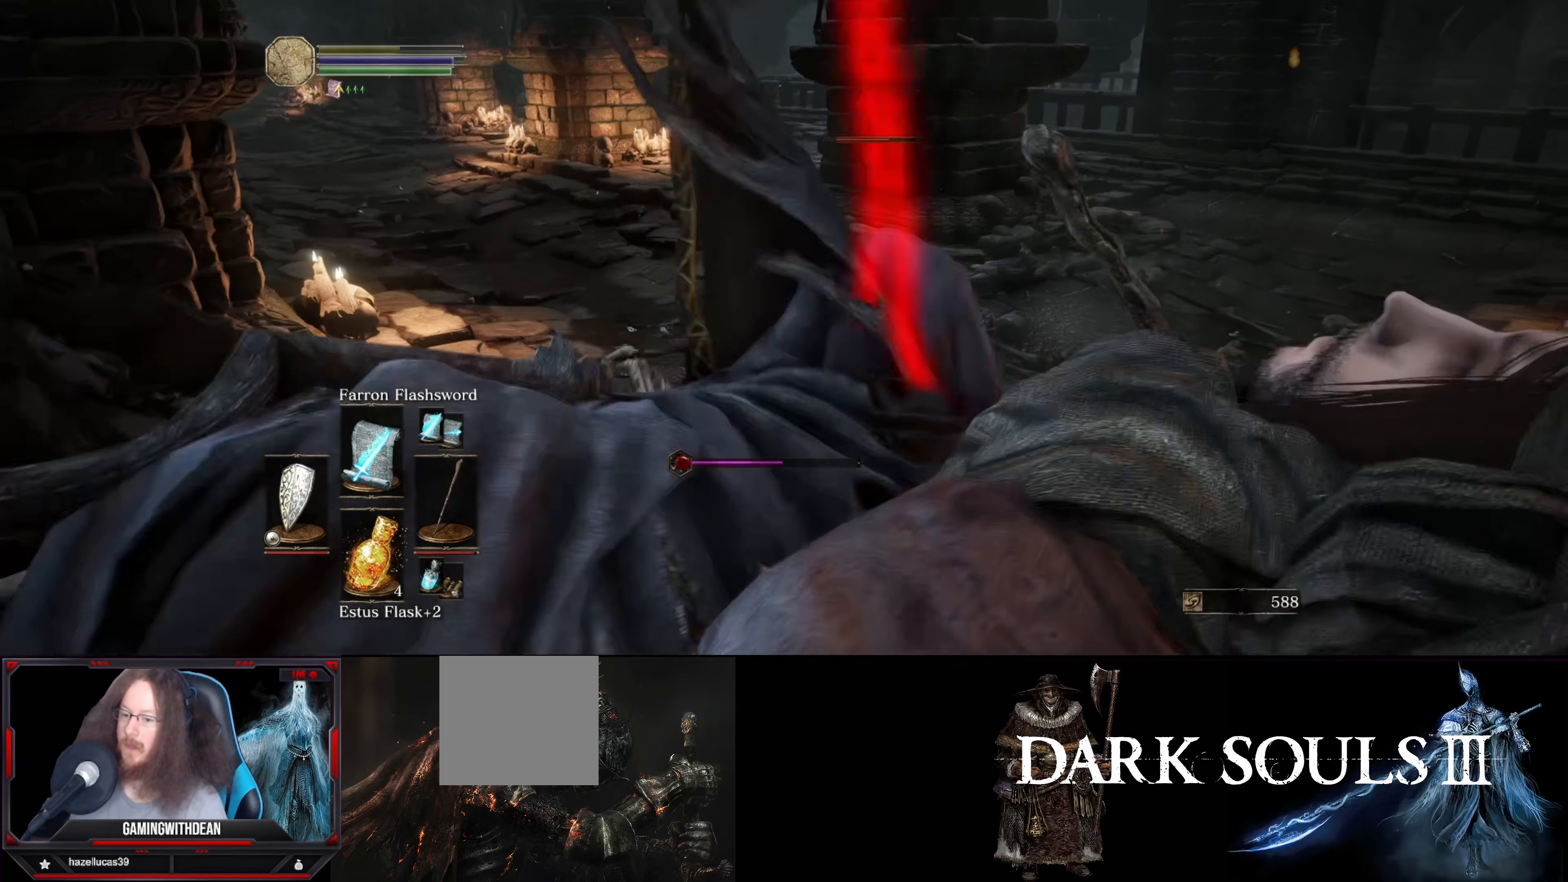
{"buttons": [], "left_stick": "center", "right_stick": "center", "events": []}
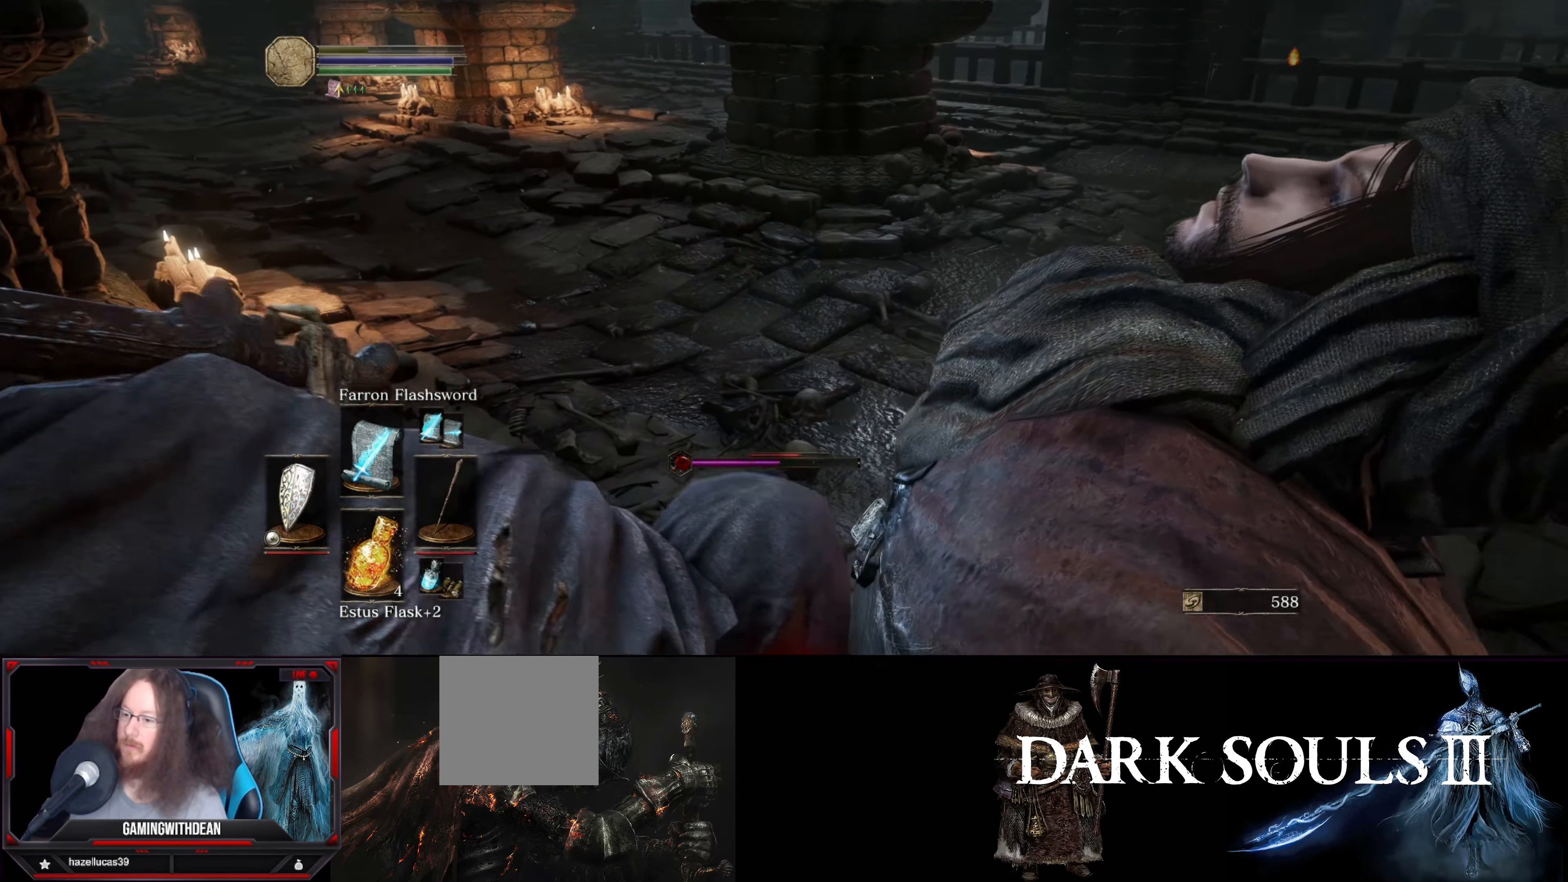
{"buttons": [], "left_stick": "center", "right_stick": "center", "events": []}
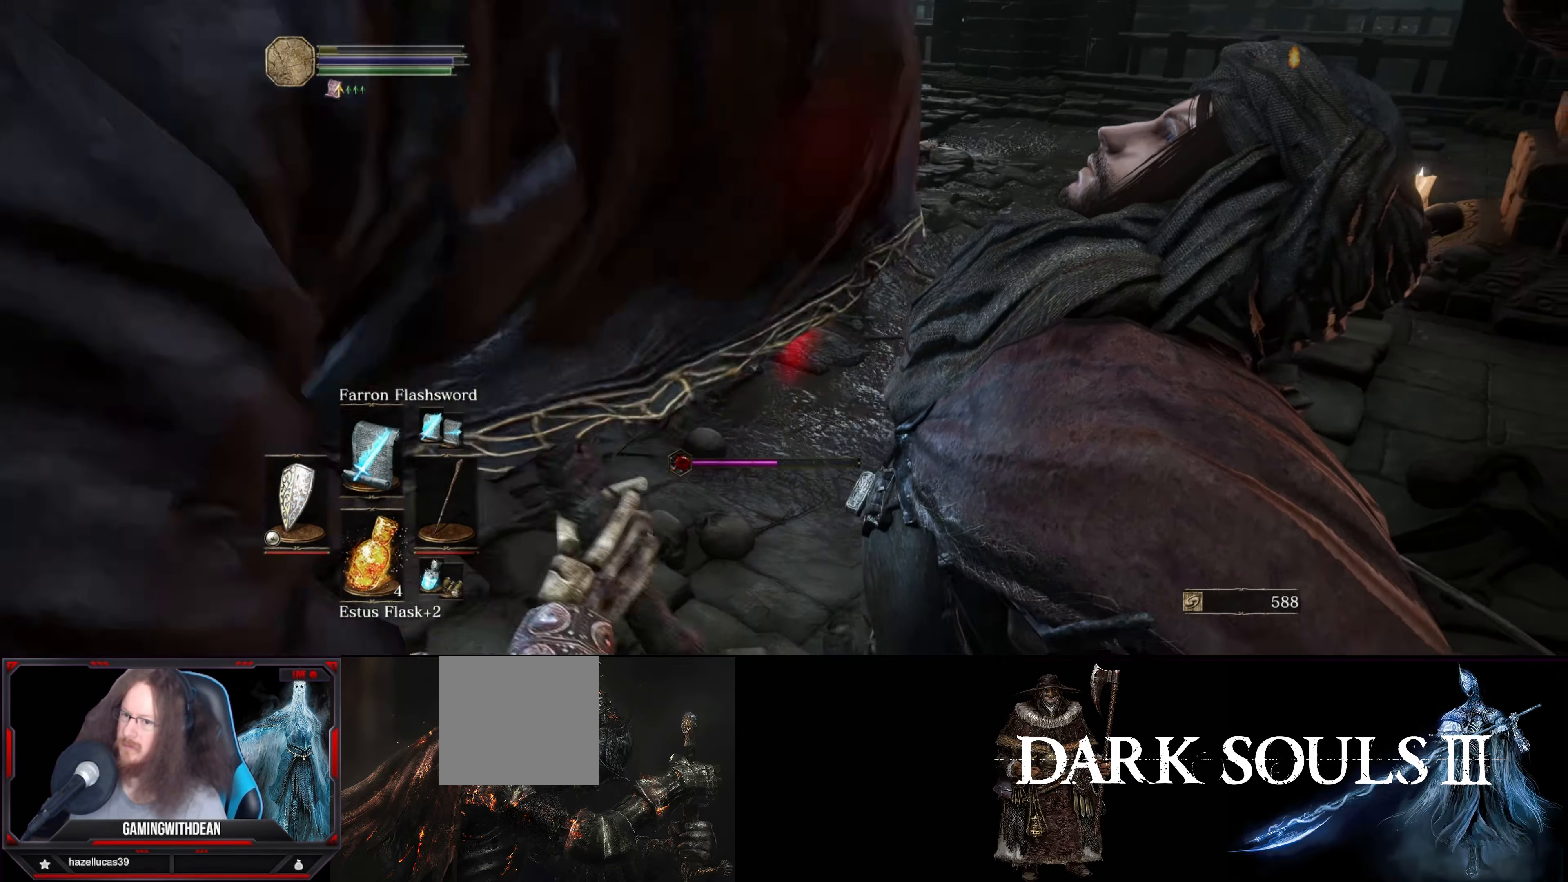
{"buttons": [], "left_stick": "center", "right_stick": "center", "events": []}
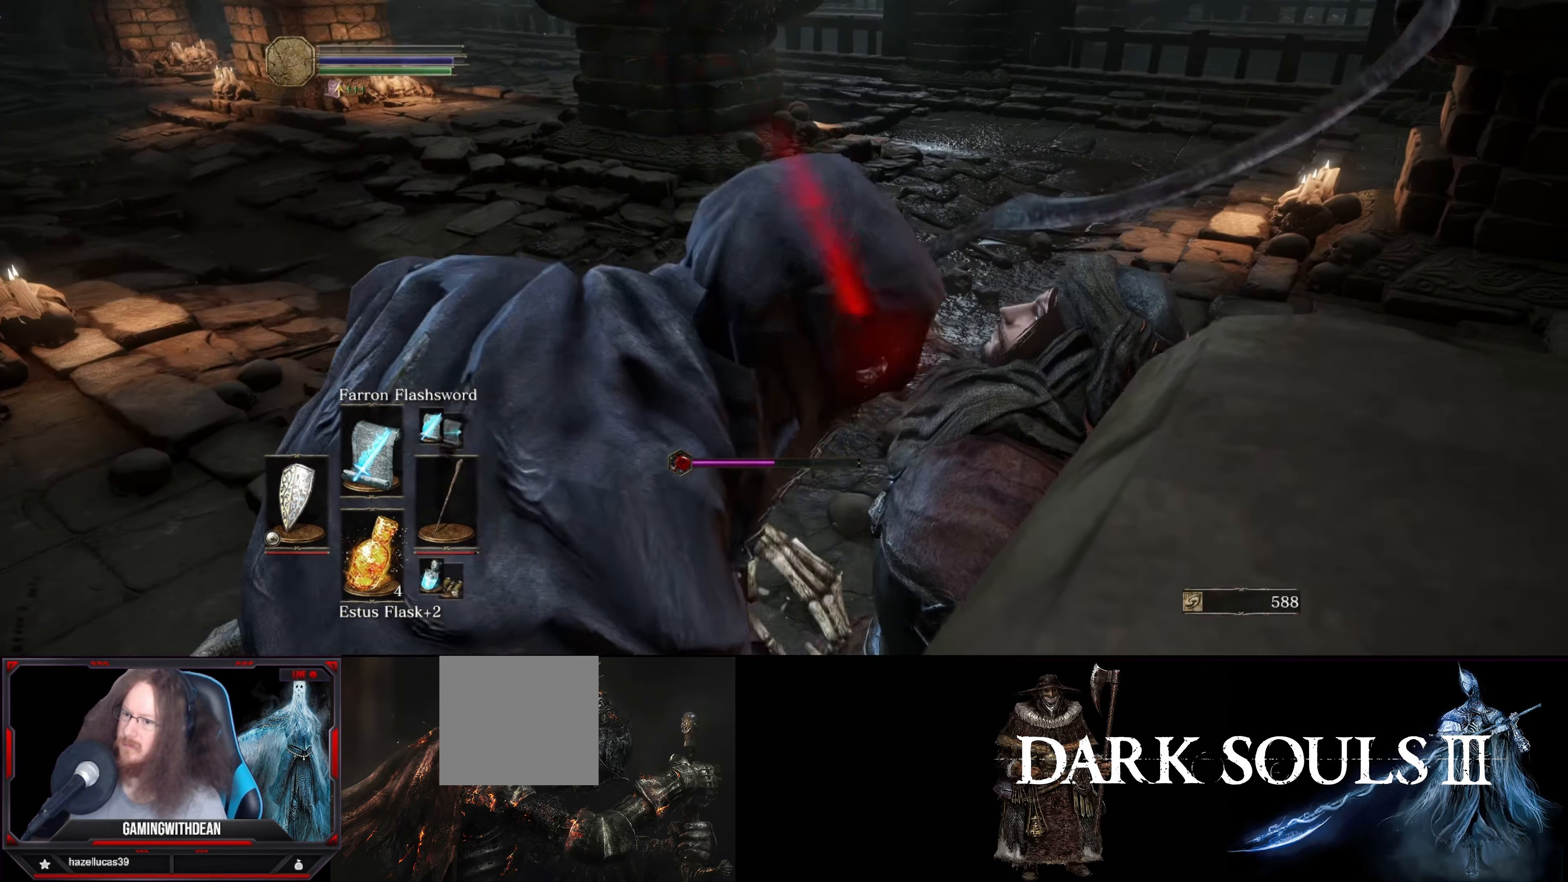
{"buttons": [], "left_stick": "center", "right_stick": "left", "events": [[250, "right_stick", "left"]]}
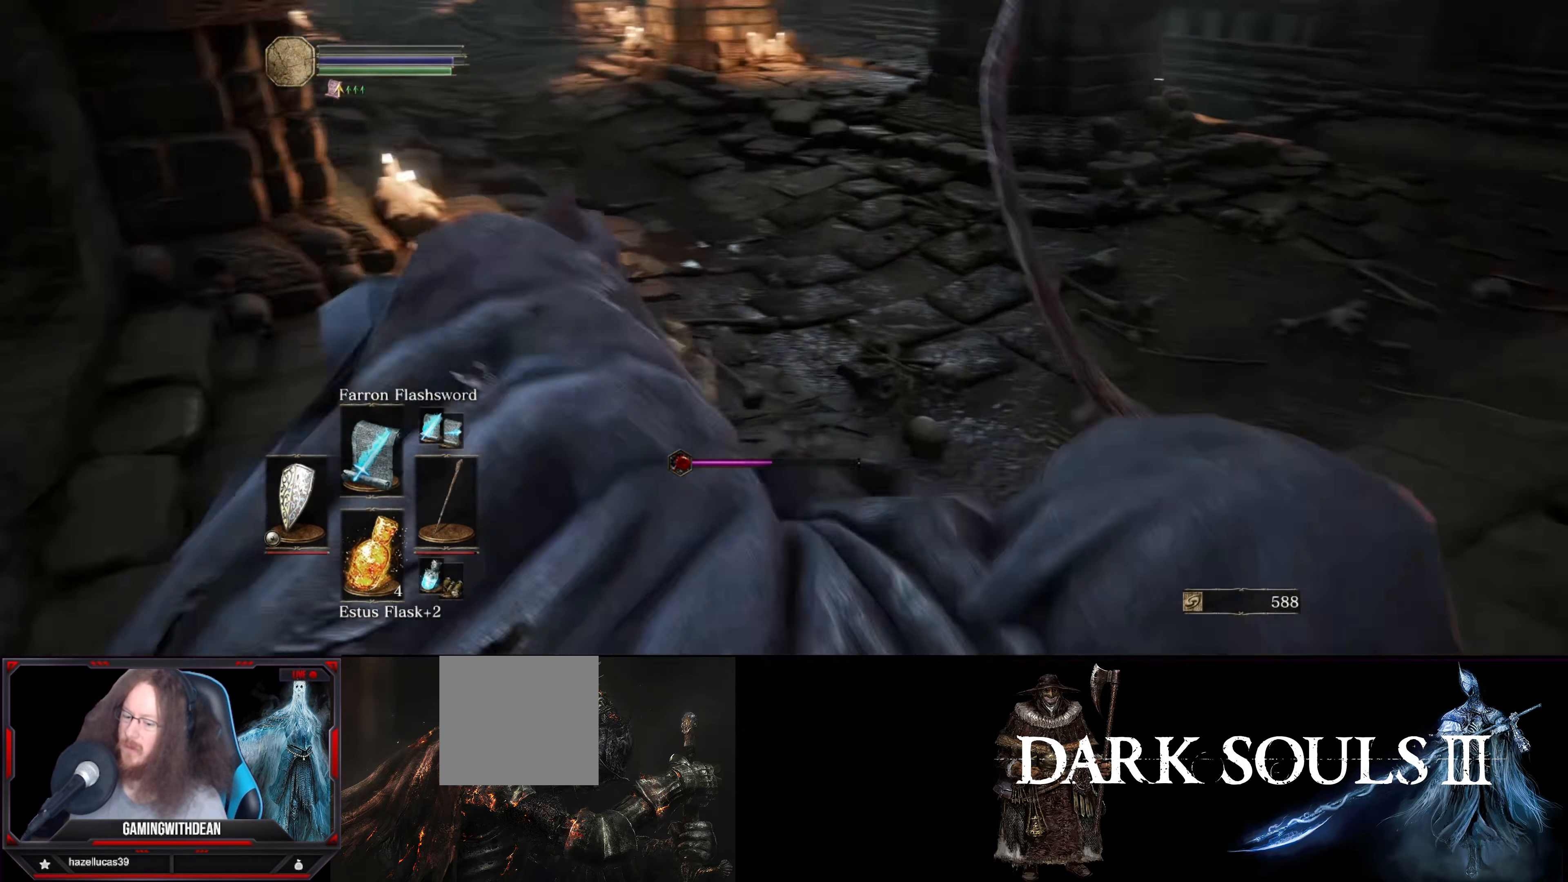
{"buttons": [], "left_stick": "center", "right_stick": "center", "events": [[83, "right_stick", "center"]]}
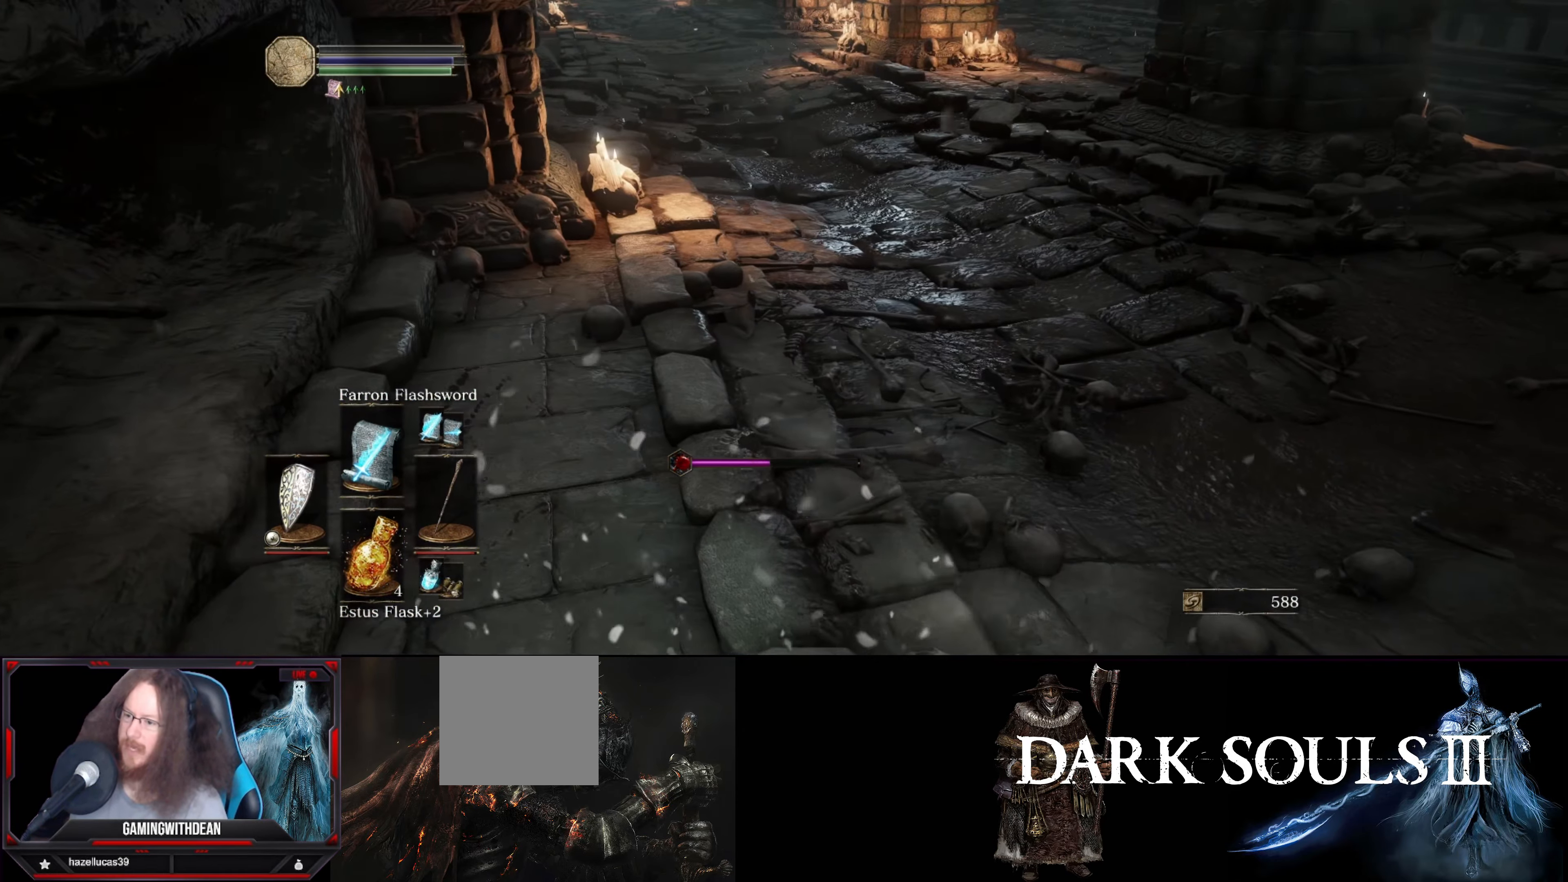
{"buttons": [], "left_stick": "center", "right_stick": "left", "events": [[400, "right_stick", "left"]]}
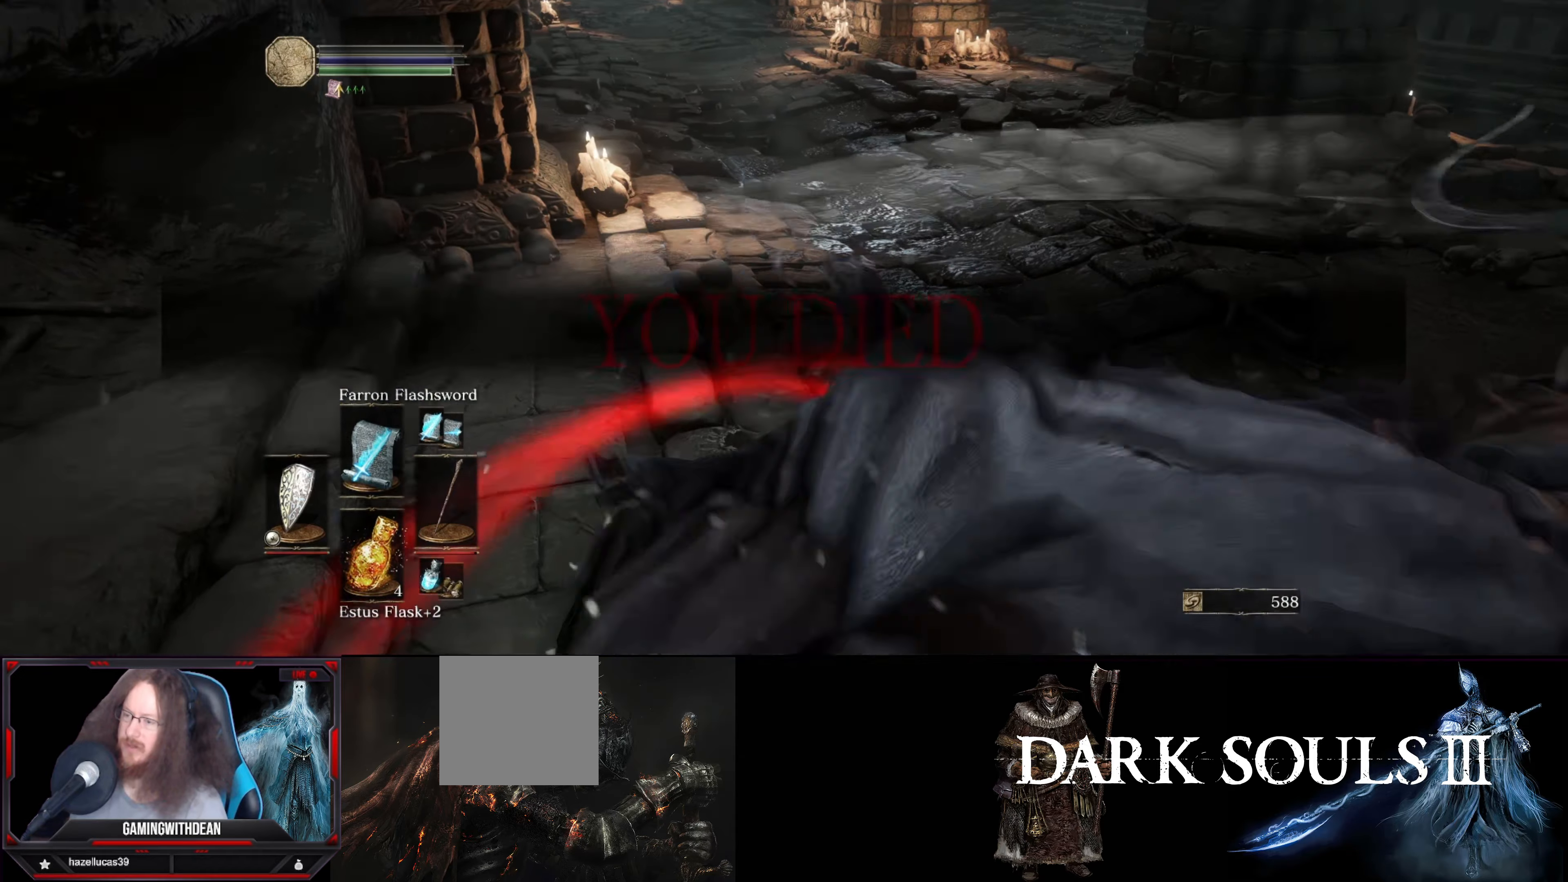
{"buttons": [], "left_stick": "center", "right_stick": "center", "events": [[83, "right_stick", "center"]]}
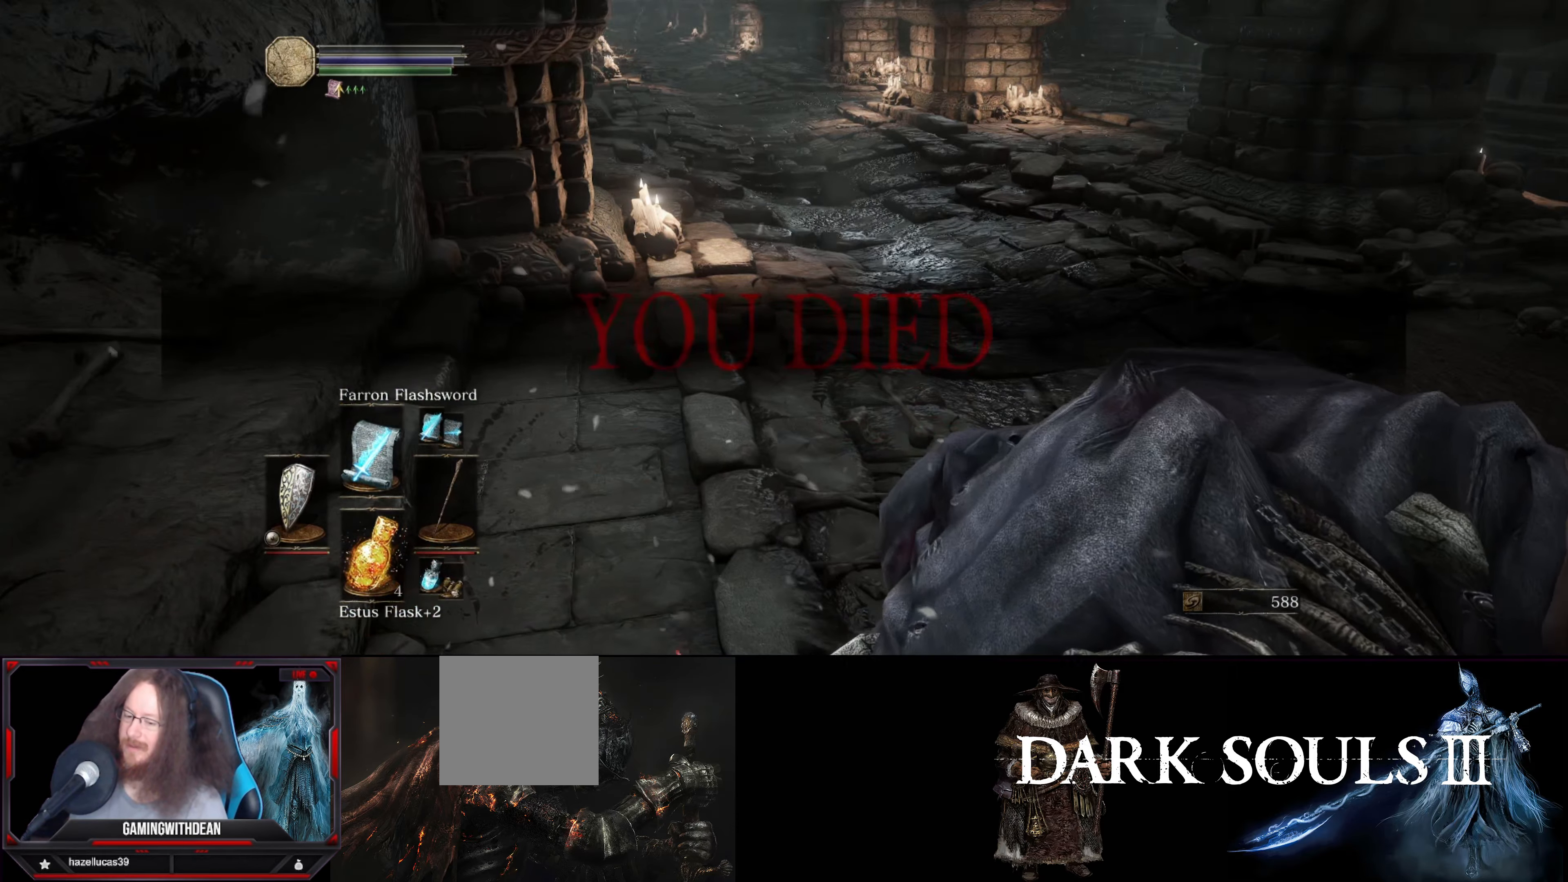
{"buttons": [], "left_stick": "center", "right_stick": "center", "events": [[17, "right_stick", "left"], [183, "right_stick", "center"]]}
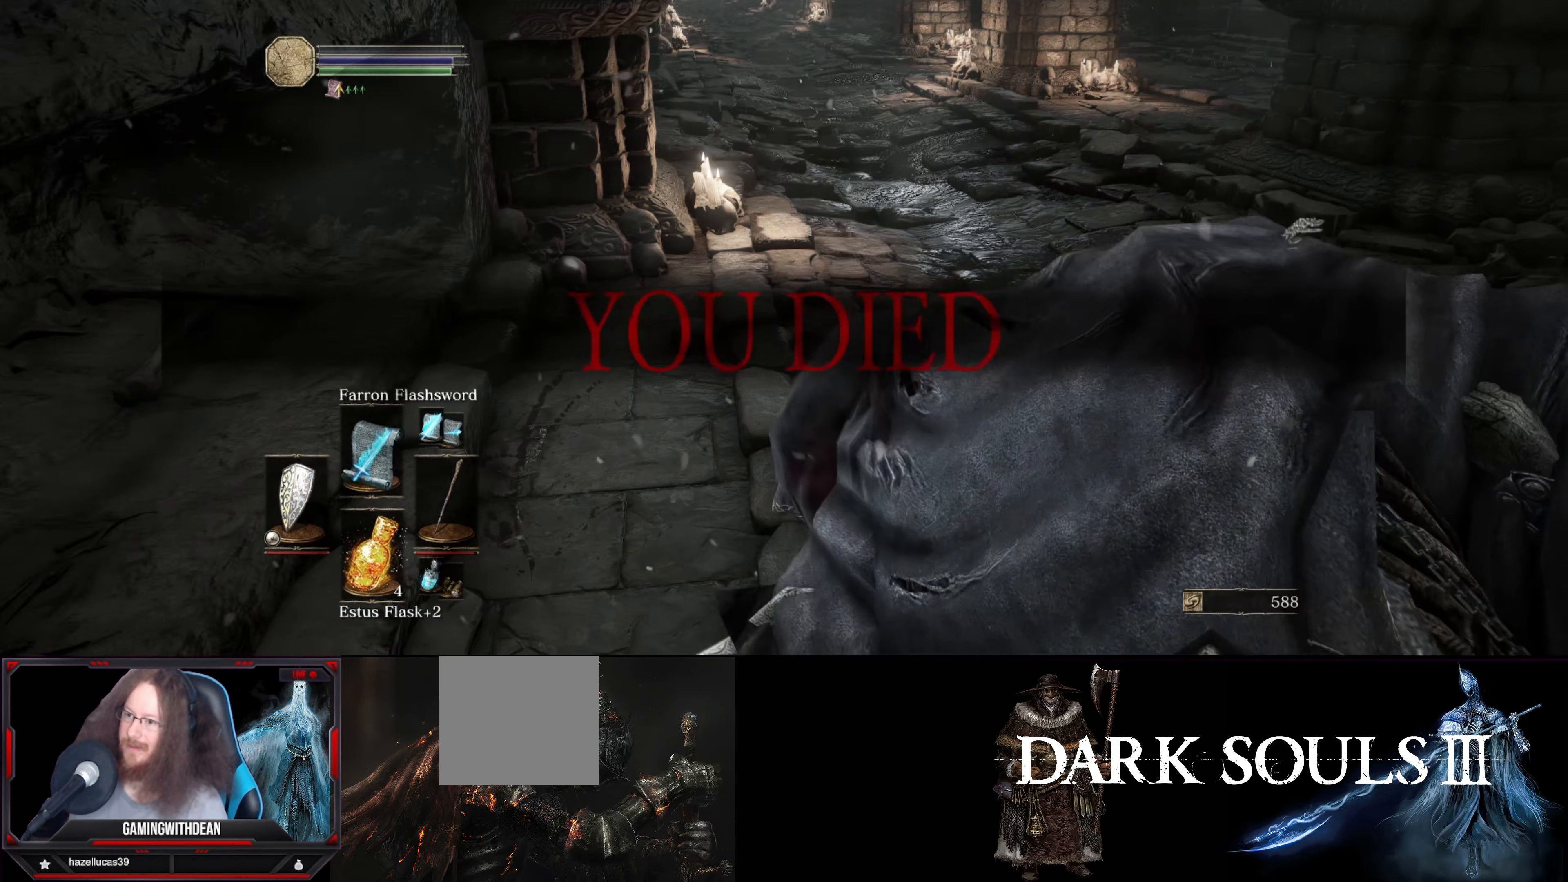
{"buttons": [], "left_stick": "center", "right_stick": "center", "events": [[67, "right_stick", "up-right"], [333, "right_stick", "center"]]}